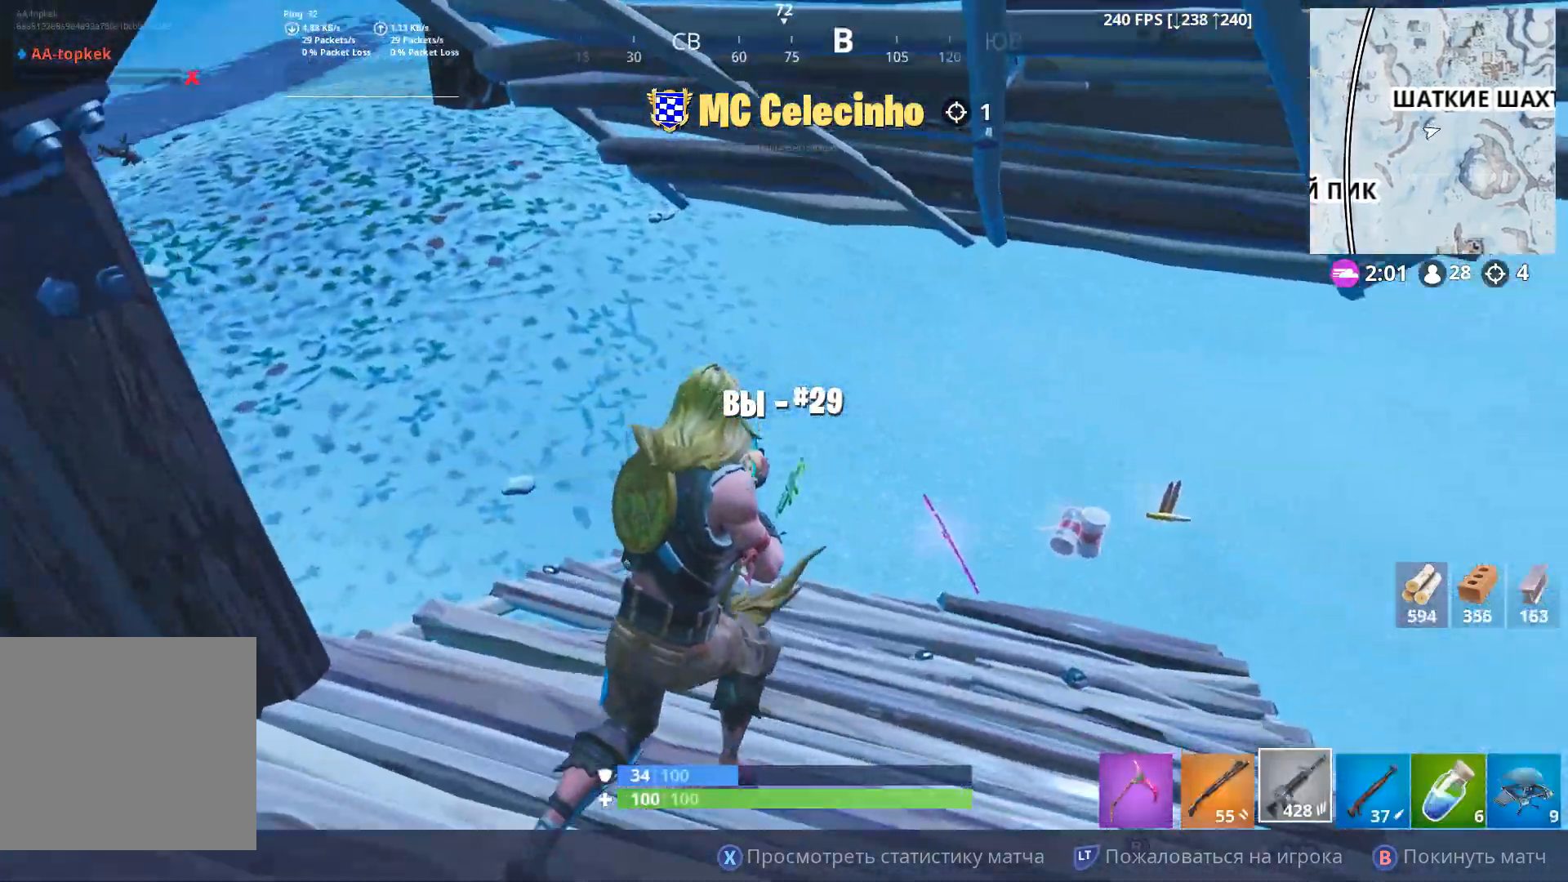
Gameplay with a controller (Xbox layout); each line is a JSON object with the inputs held at the frame after it. "events" lists button and stick changes between this image and that frame as [ms after this image, input, new state], when the widget could be followed in between.
{"buttons": ["B"], "left_stick": "center", "right_stick": "center", "events": [[383, "B", "down"]]}
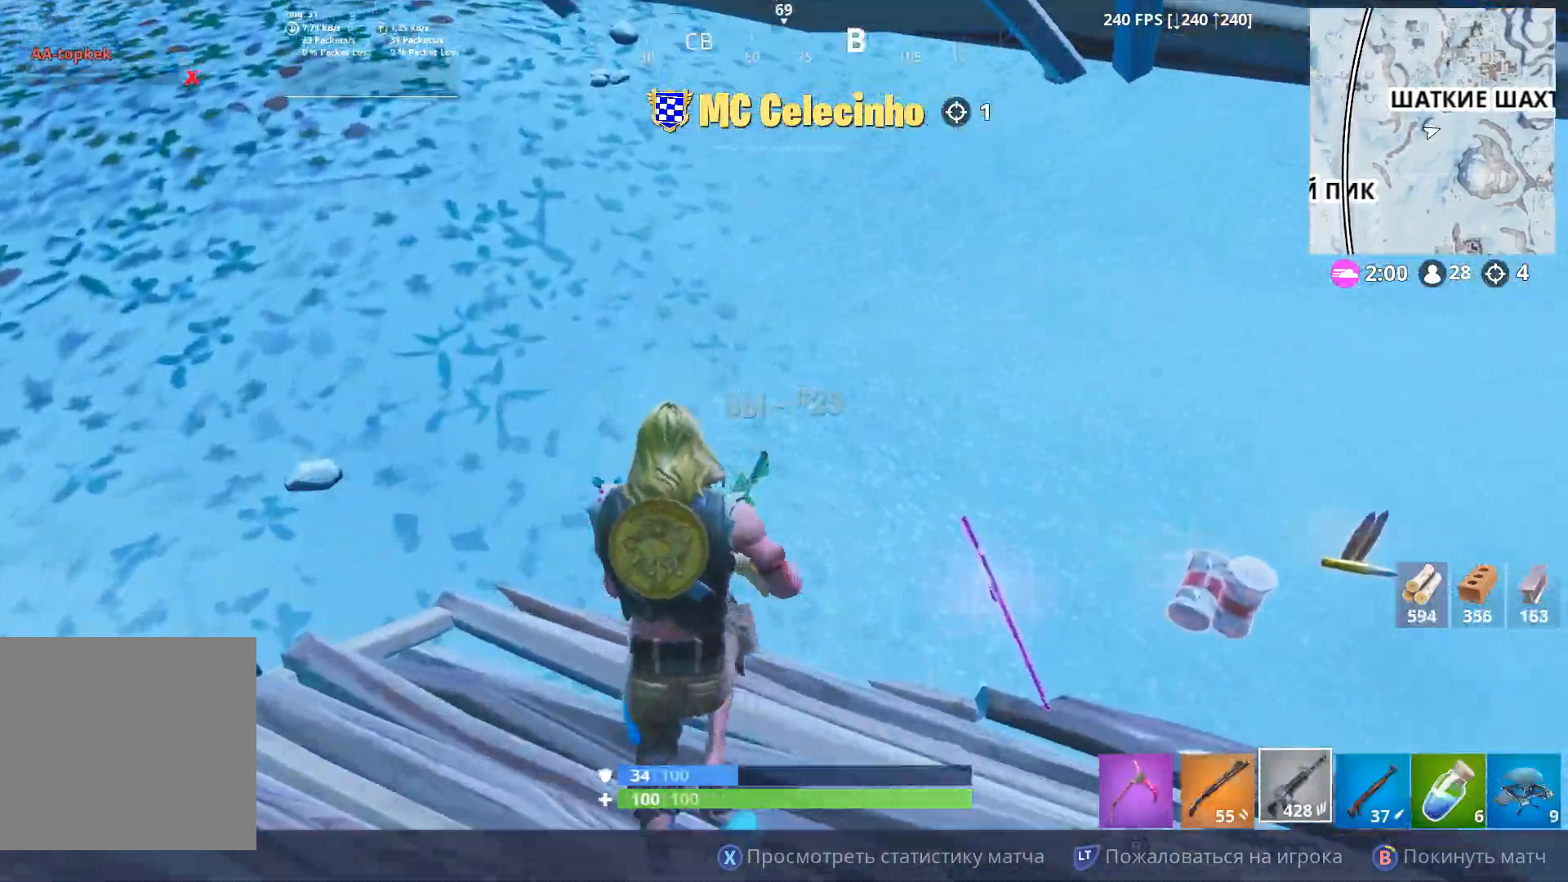
{"buttons": ["B"], "left_stick": "center", "right_stick": "center", "events": []}
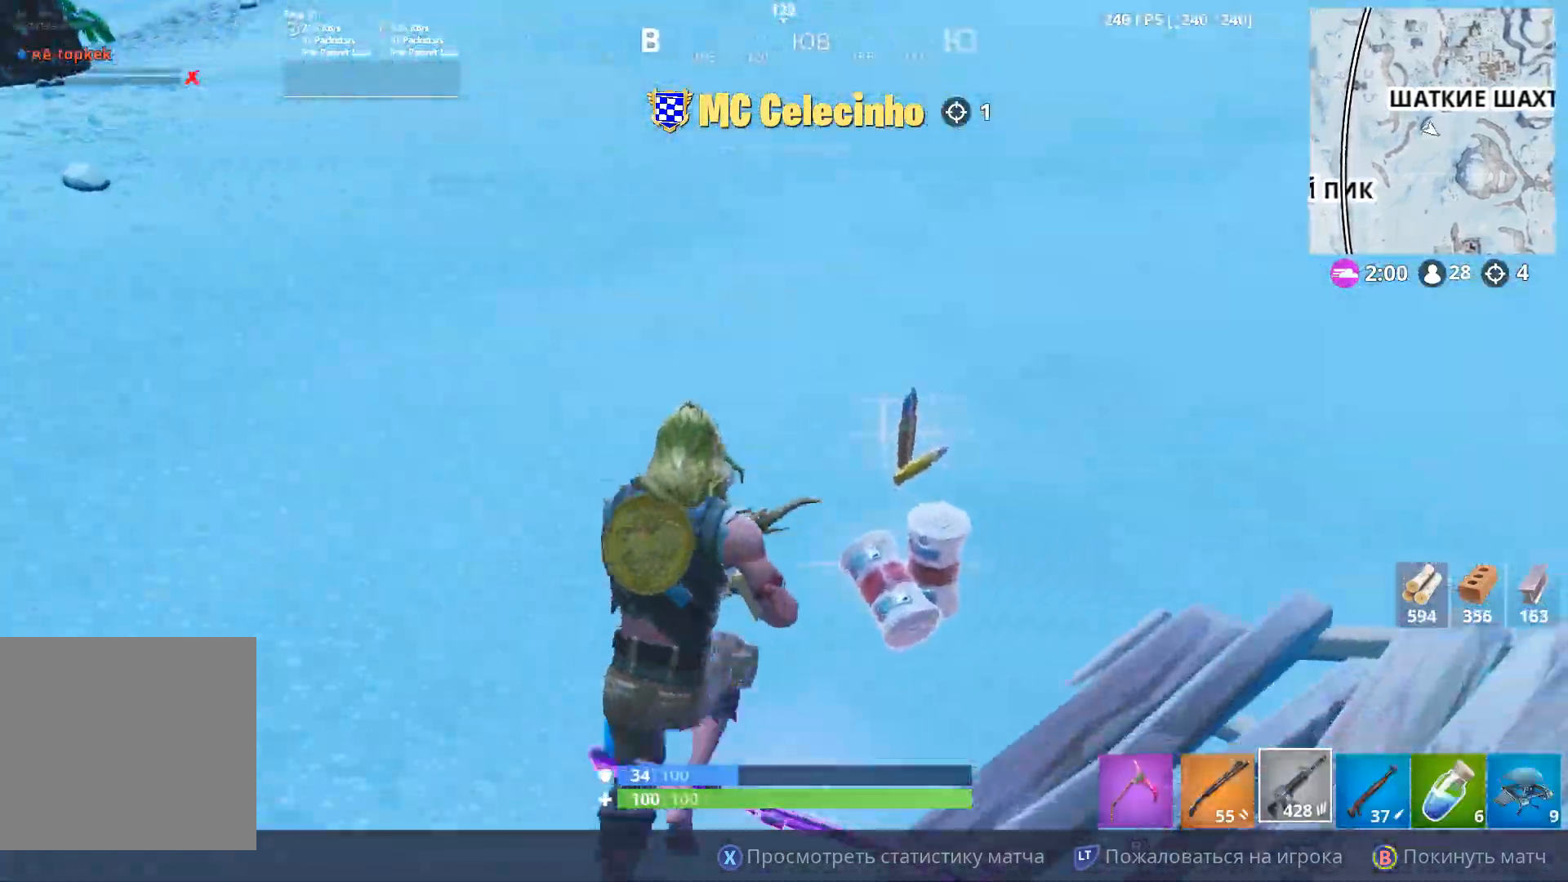
{"buttons": ["B"], "left_stick": "center", "right_stick": "center", "events": []}
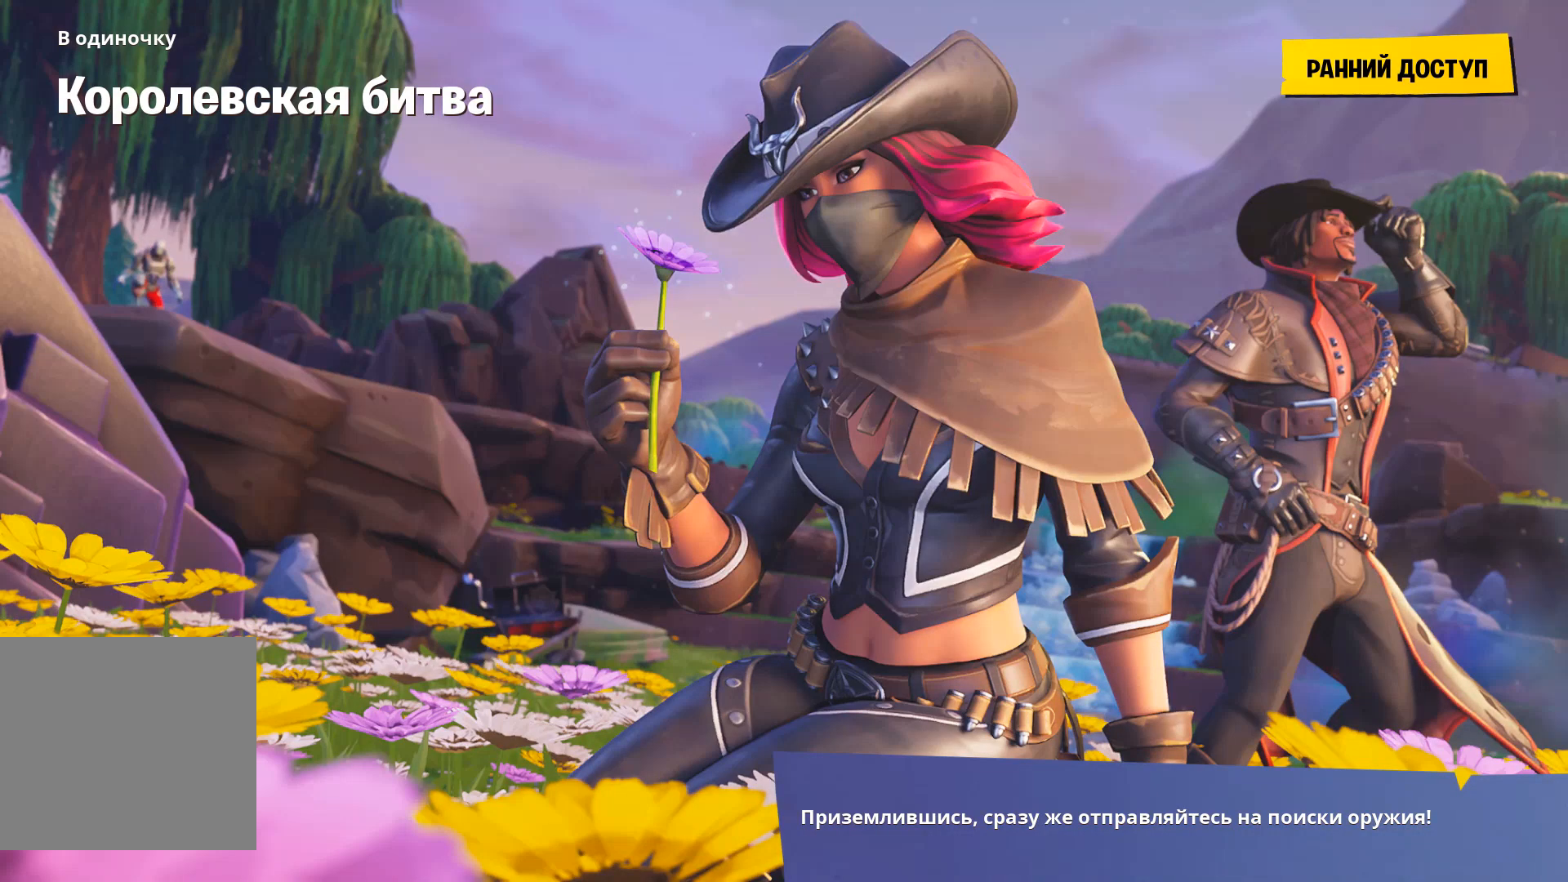
{"buttons": [], "left_stick": "center", "right_stick": "center", "events": [[200, "B", "up"]]}
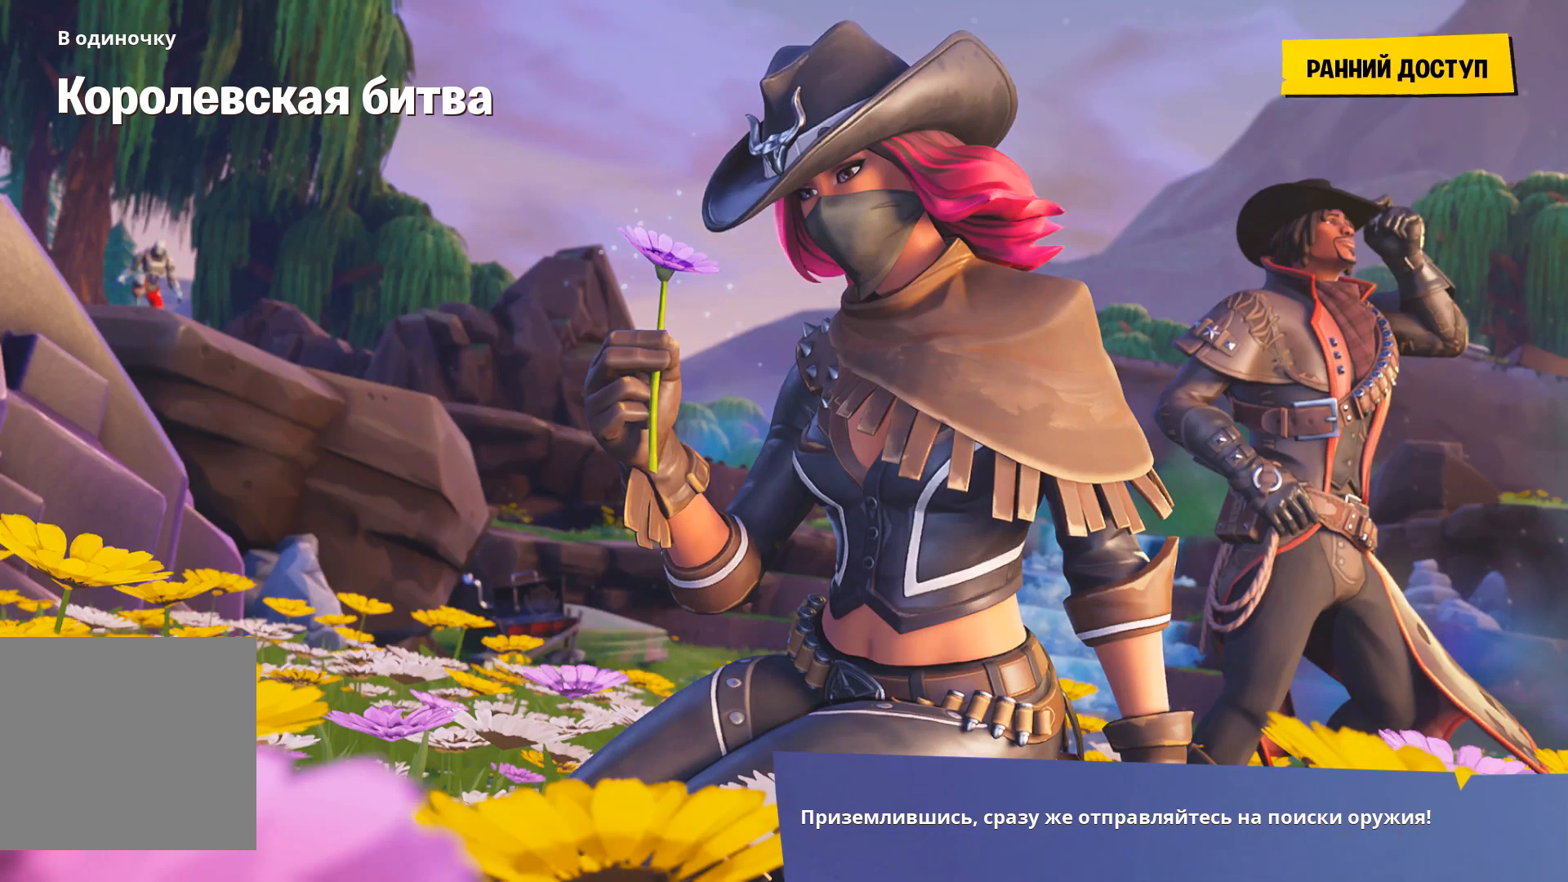
{"buttons": [], "left_stick": "center", "right_stick": "center", "events": []}
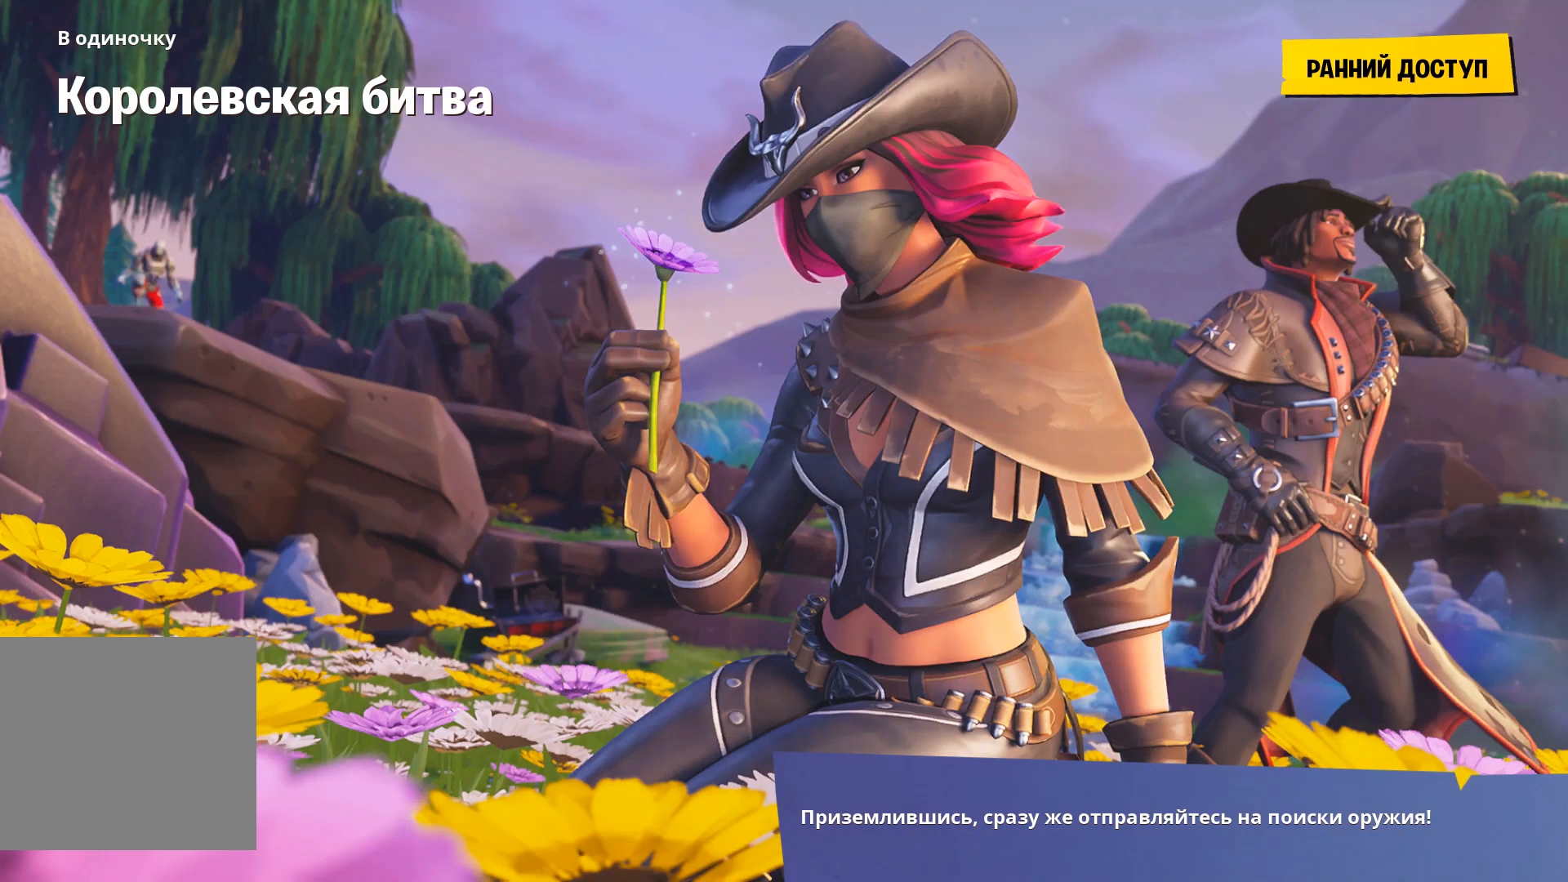
{"buttons": [], "left_stick": "center", "right_stick": "center", "events": []}
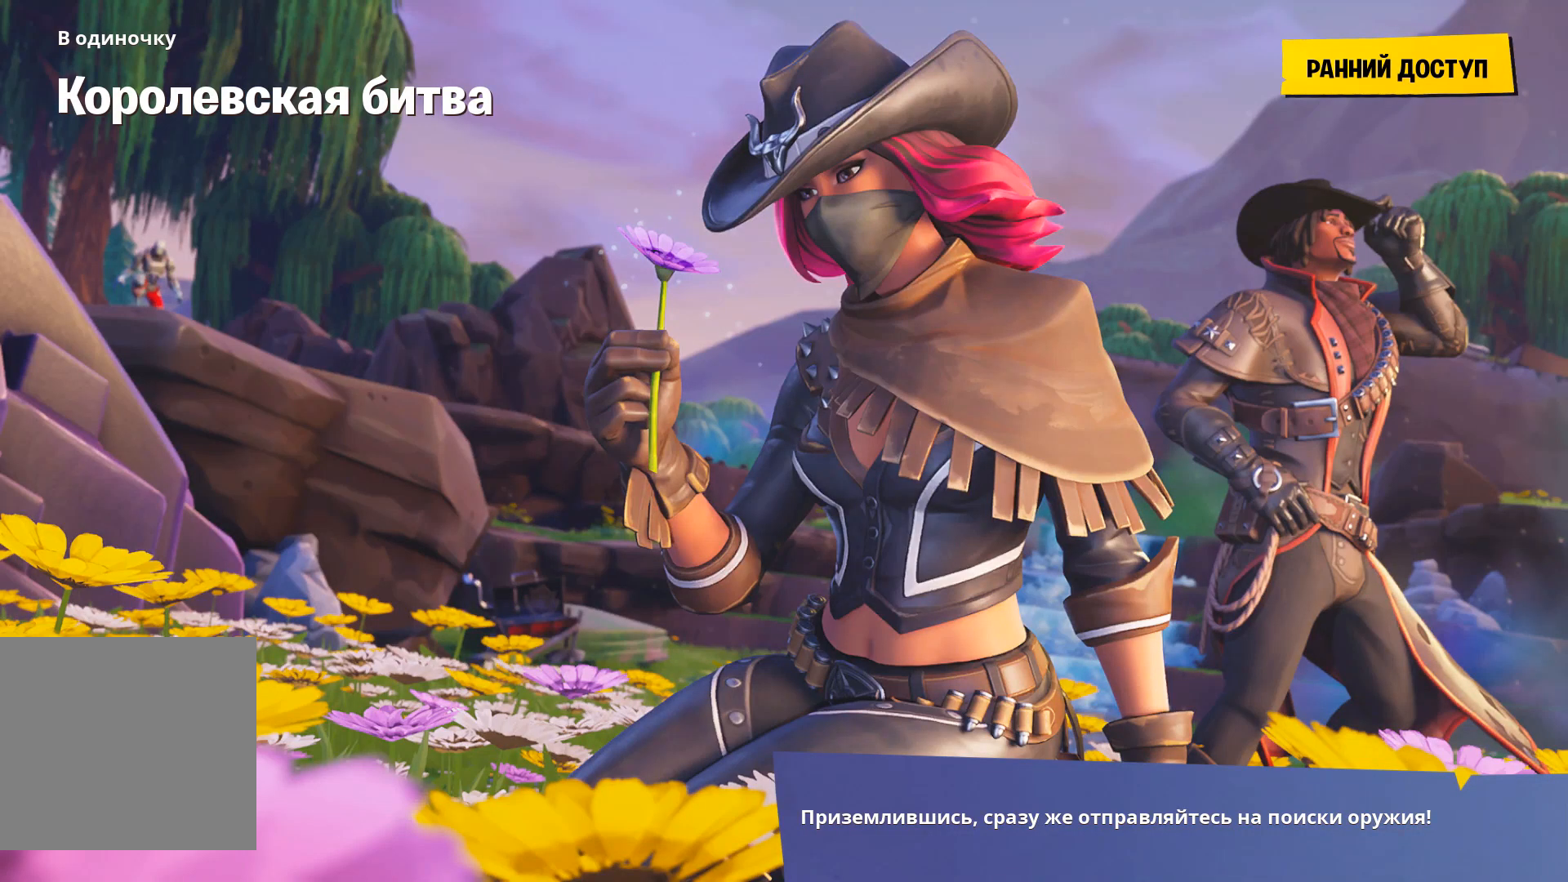
{"buttons": [], "left_stick": "center", "right_stick": "center", "events": []}
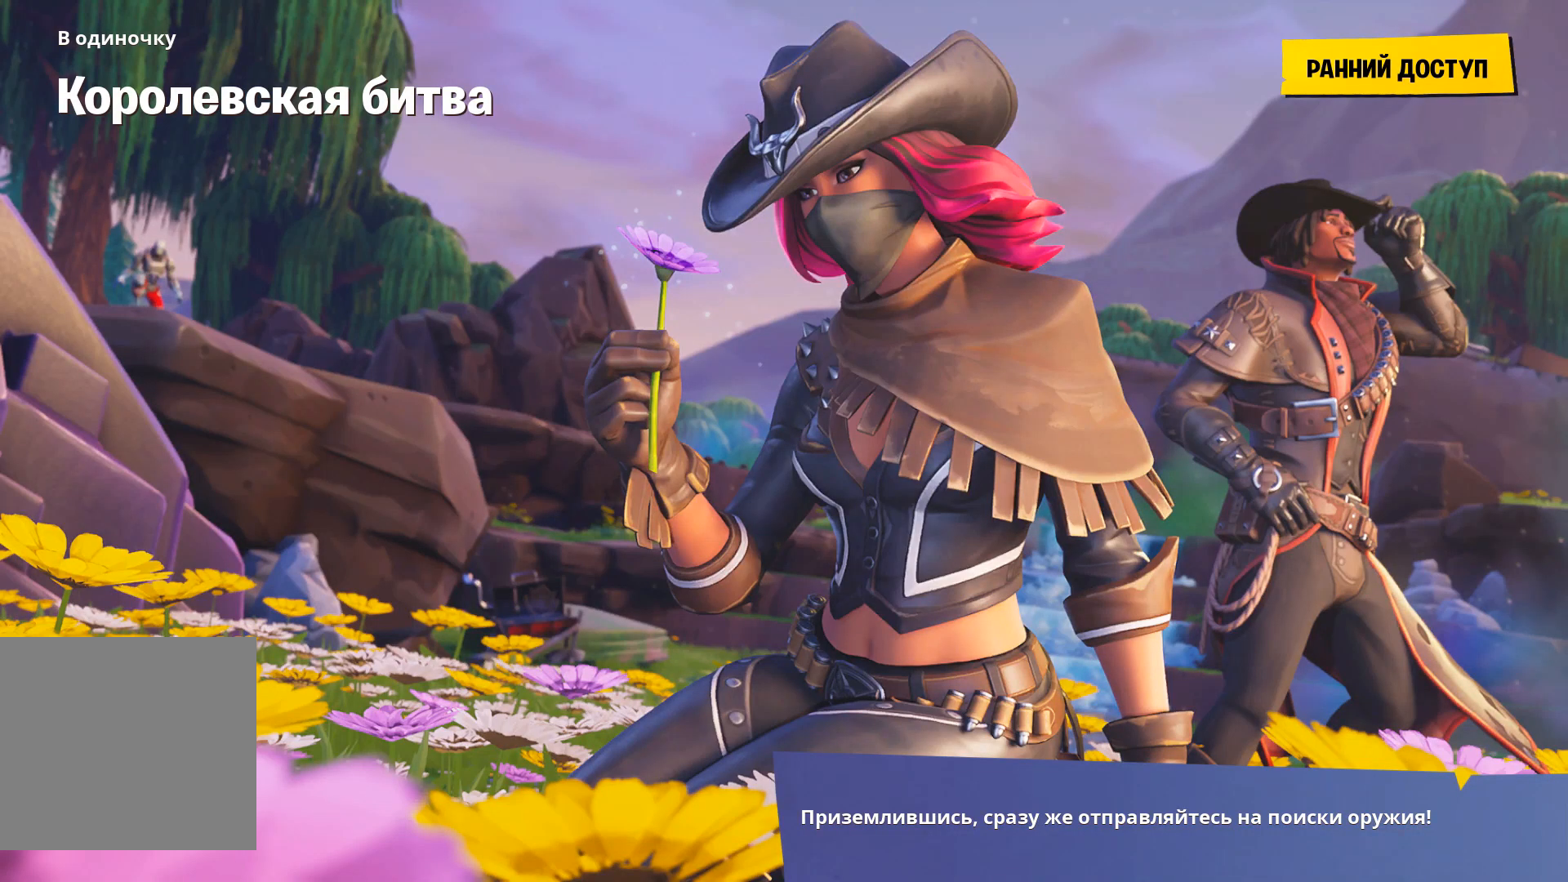
{"buttons": [], "left_stick": "center", "right_stick": "center", "events": []}
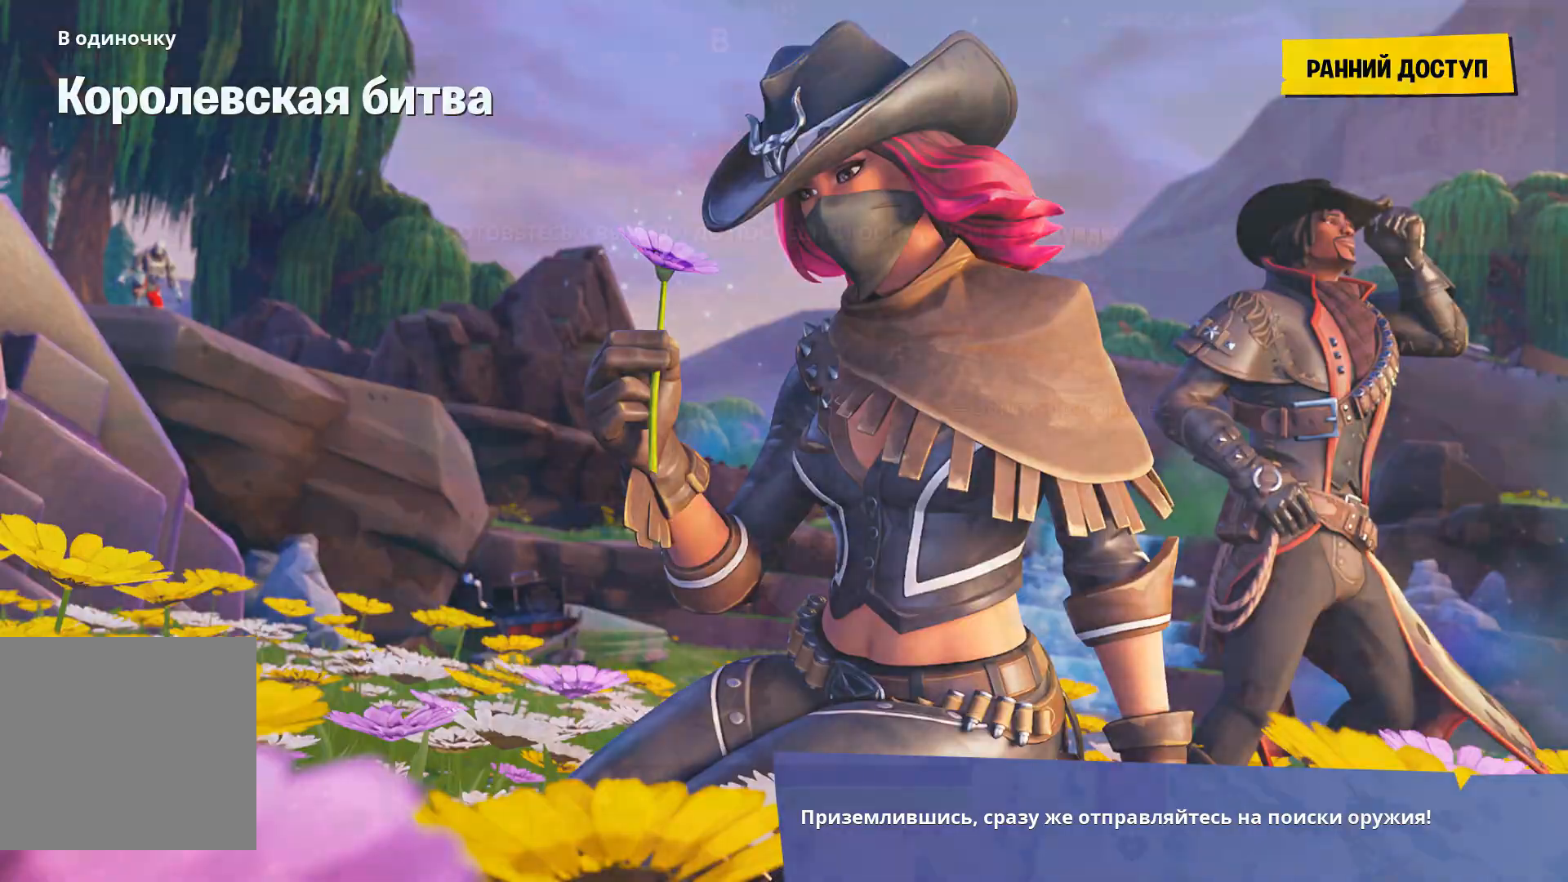
{"buttons": [], "left_stick": "up-right", "right_stick": "center", "events": [[300, "left_stick", "up-right"]]}
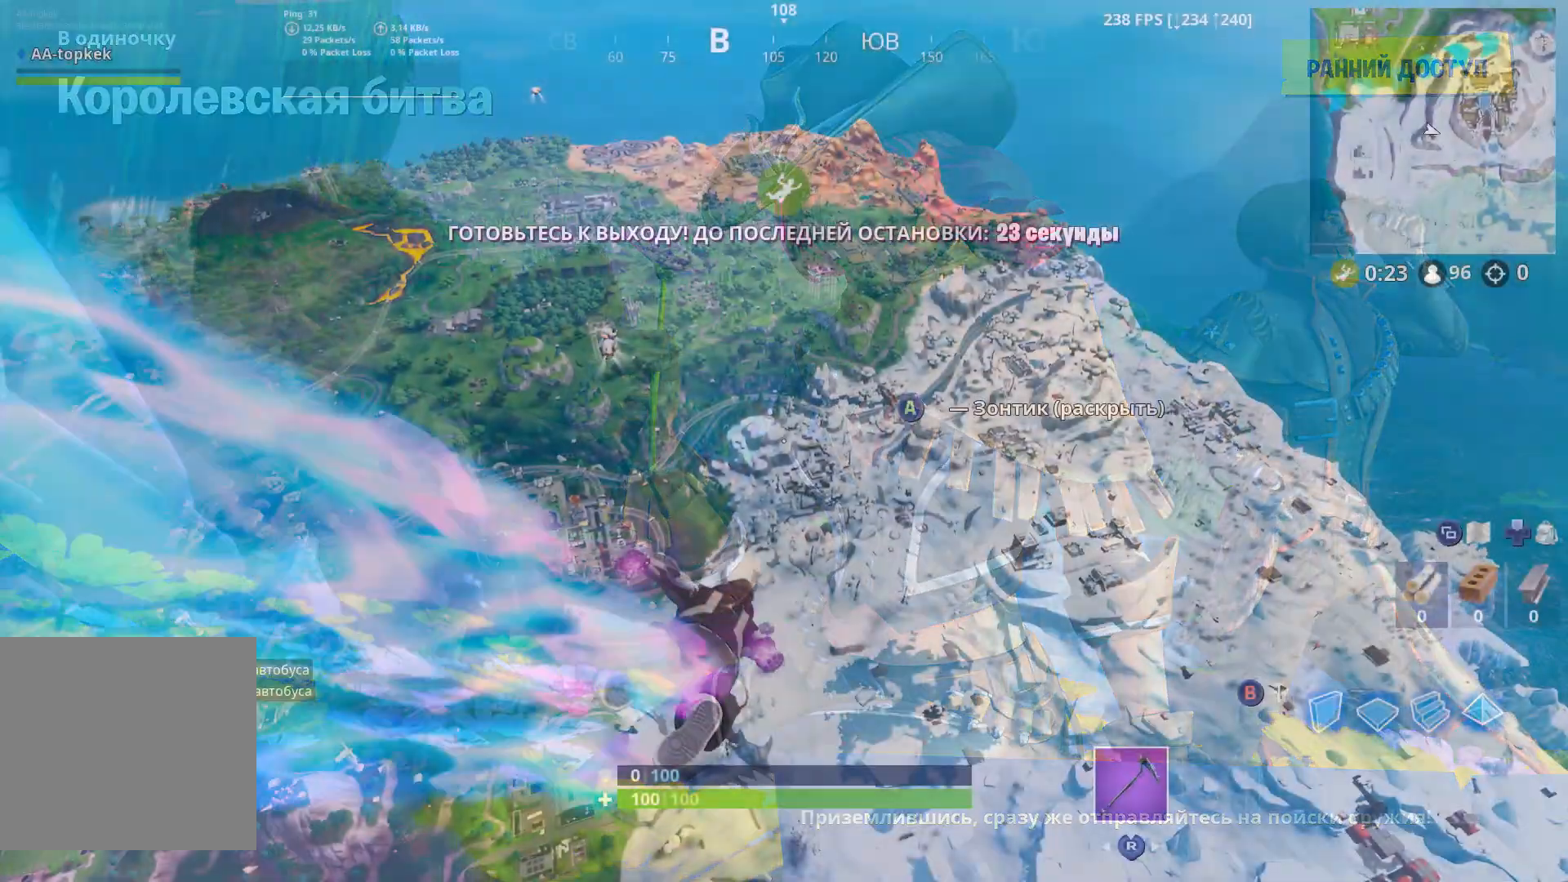
{"buttons": [], "left_stick": "up-right", "right_stick": "center", "events": []}
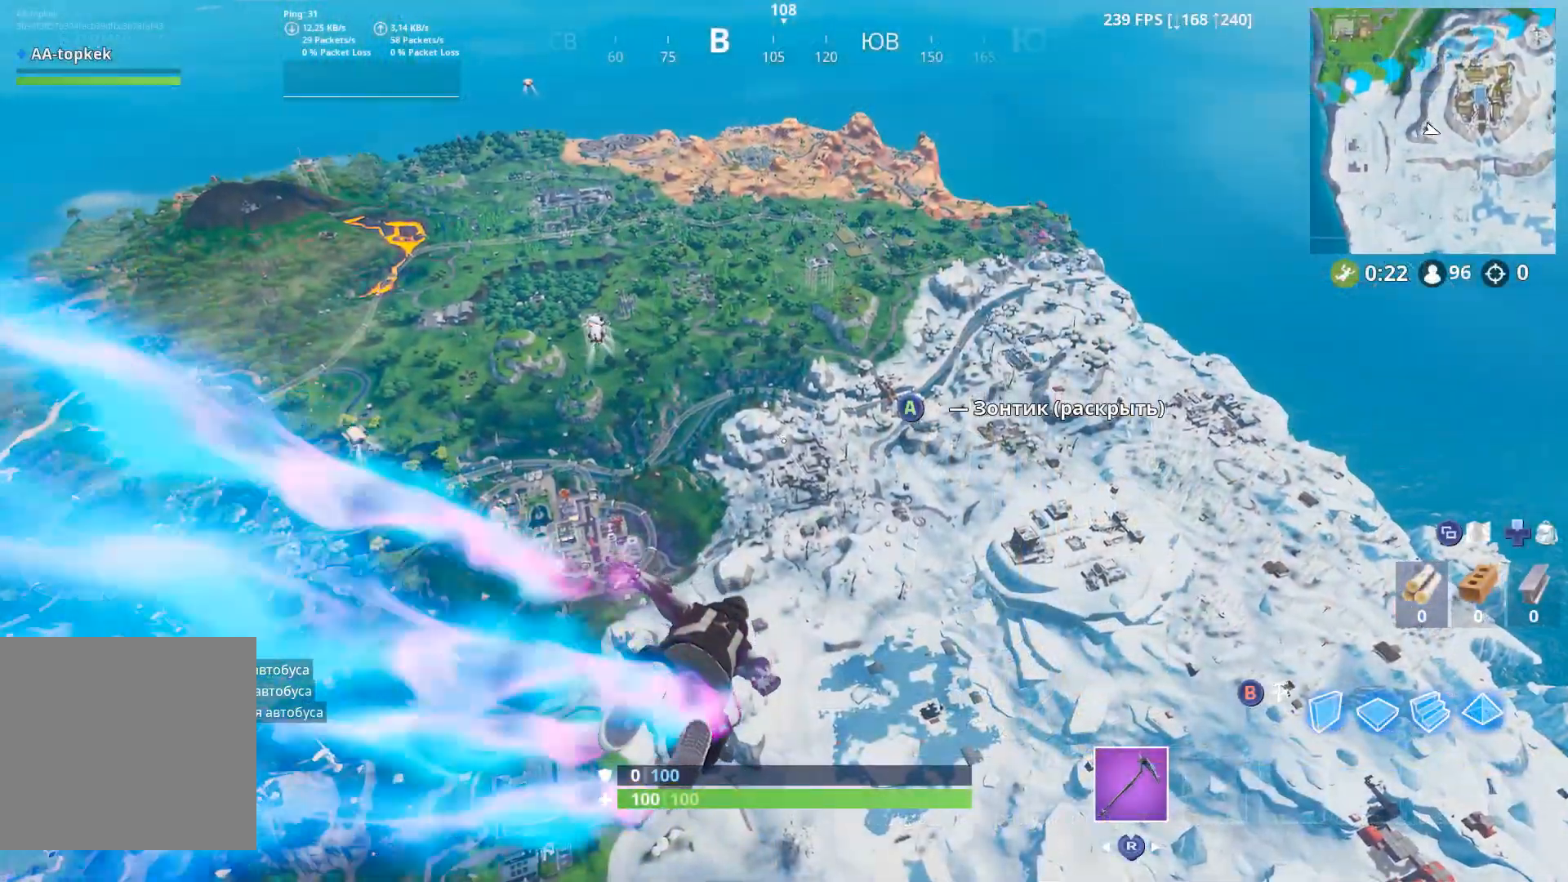
{"buttons": [], "left_stick": "up-right", "right_stick": "center", "events": []}
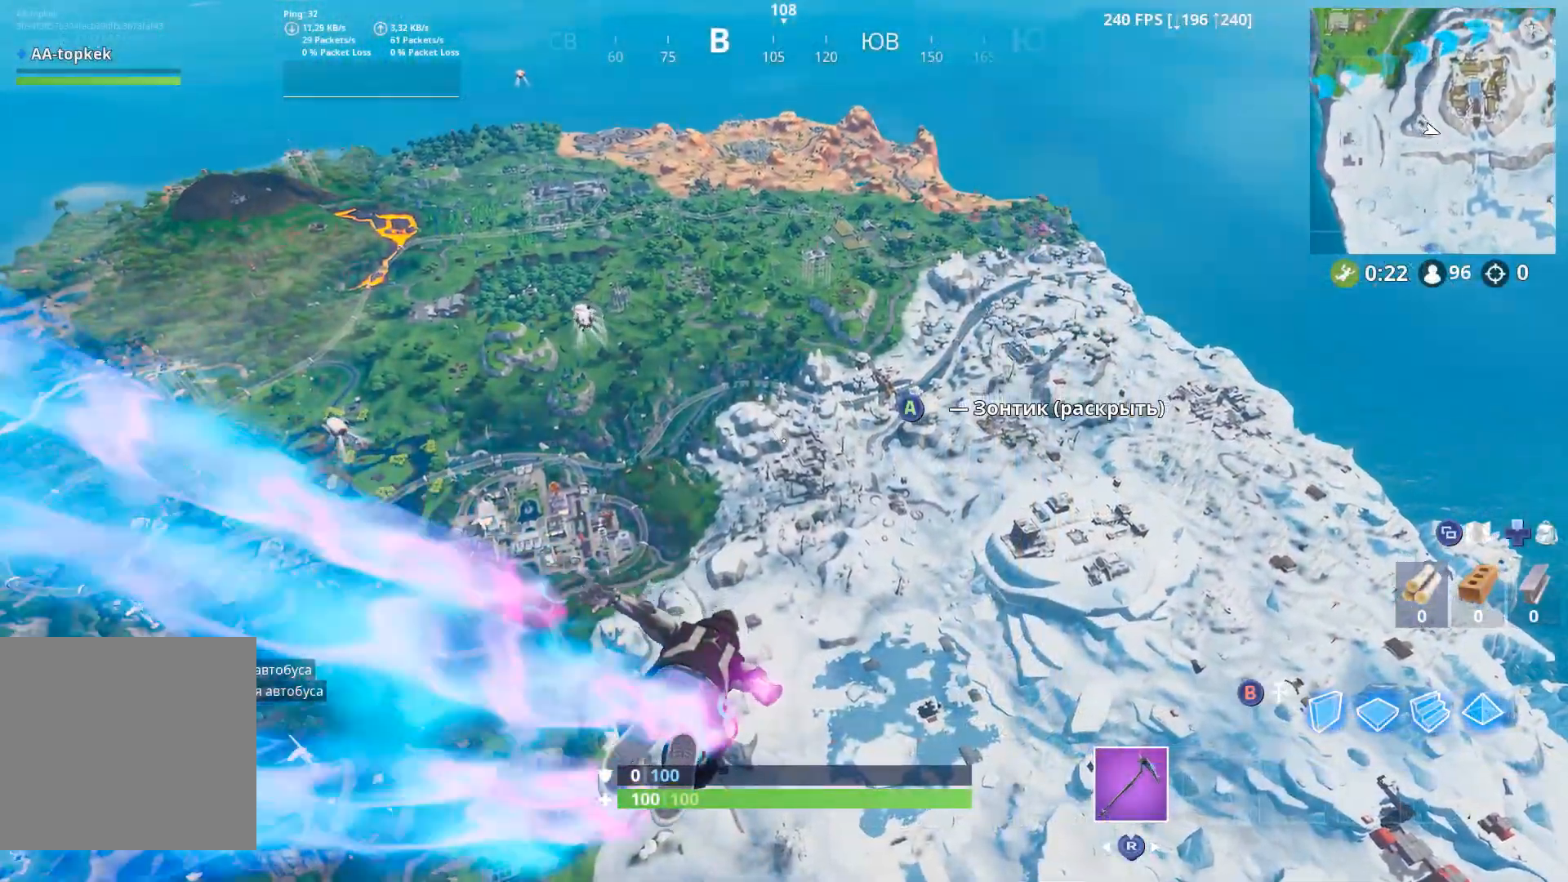
{"buttons": [], "left_stick": "up-right", "right_stick": "center", "events": []}
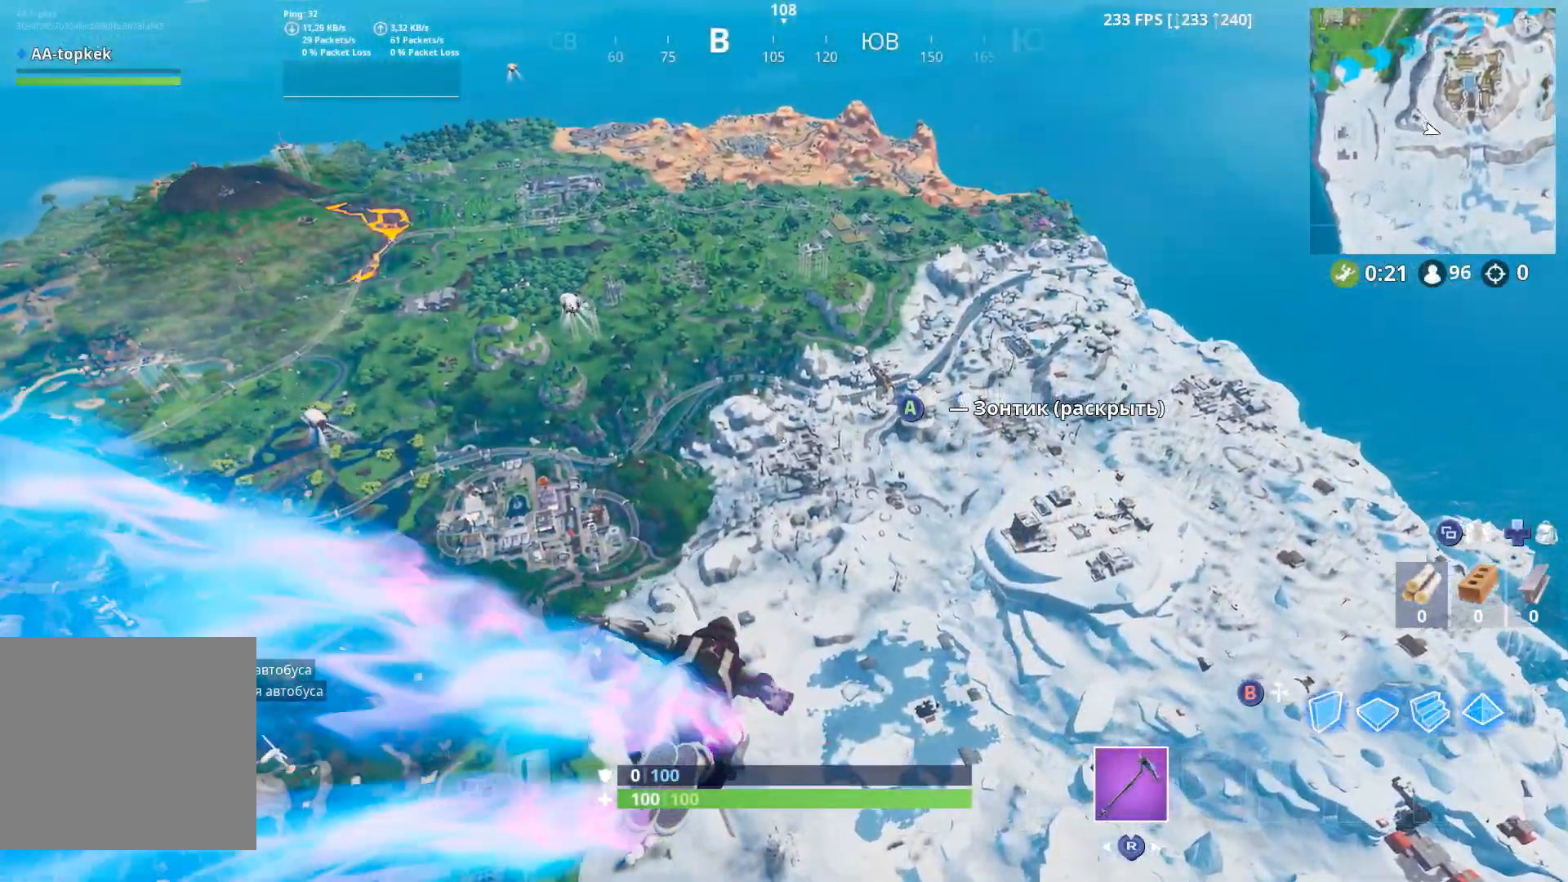
{"buttons": [], "left_stick": "up", "right_stick": "center", "events": [[467, "left_stick", "up"]]}
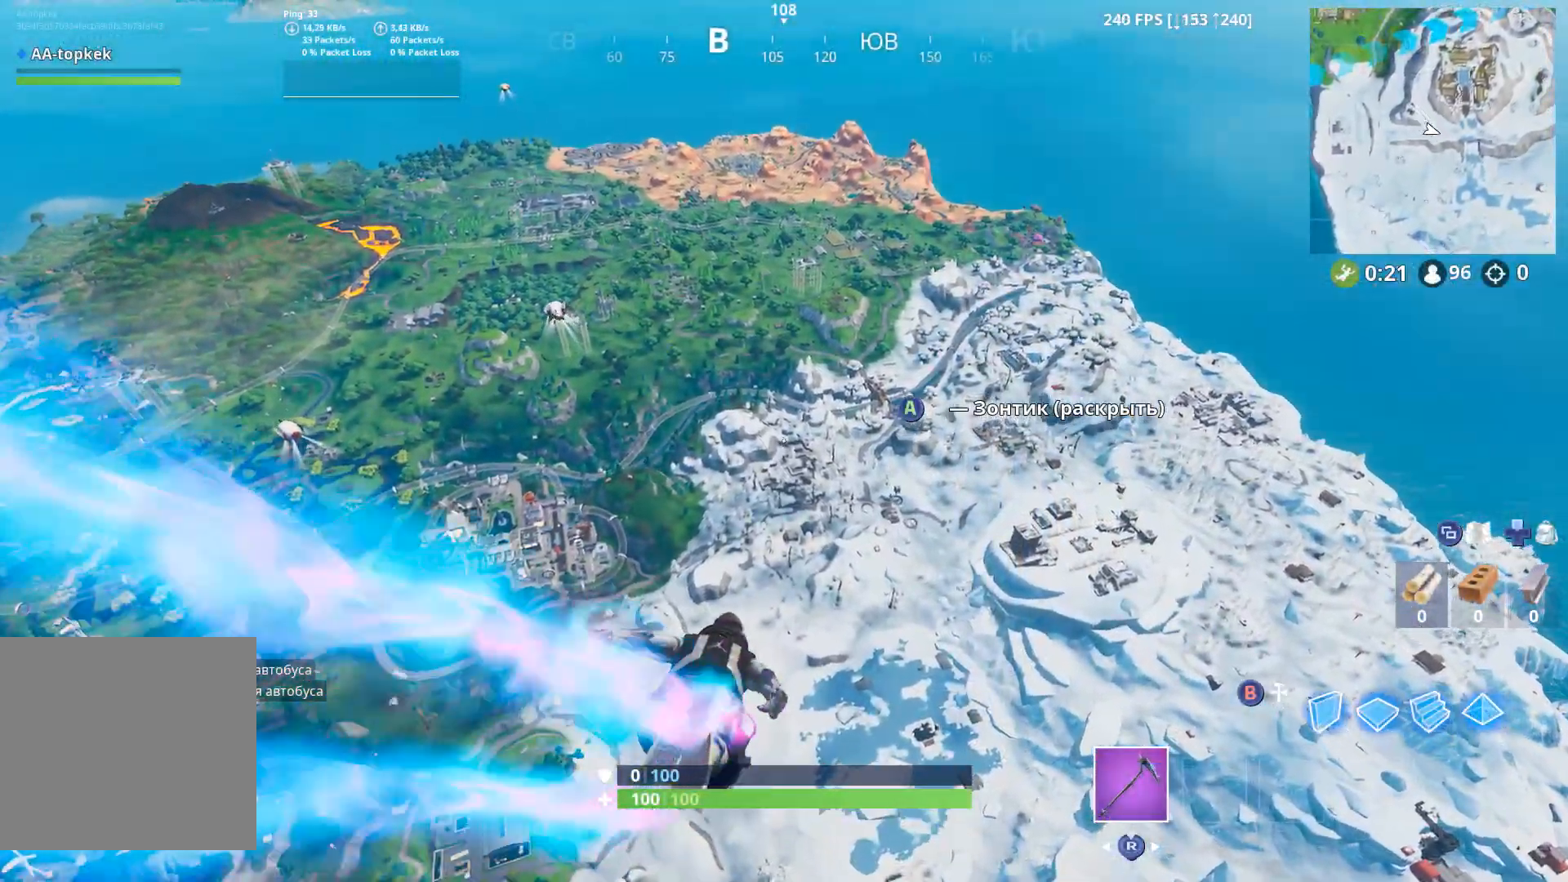
{"buttons": [], "left_stick": "up", "right_stick": "center", "events": []}
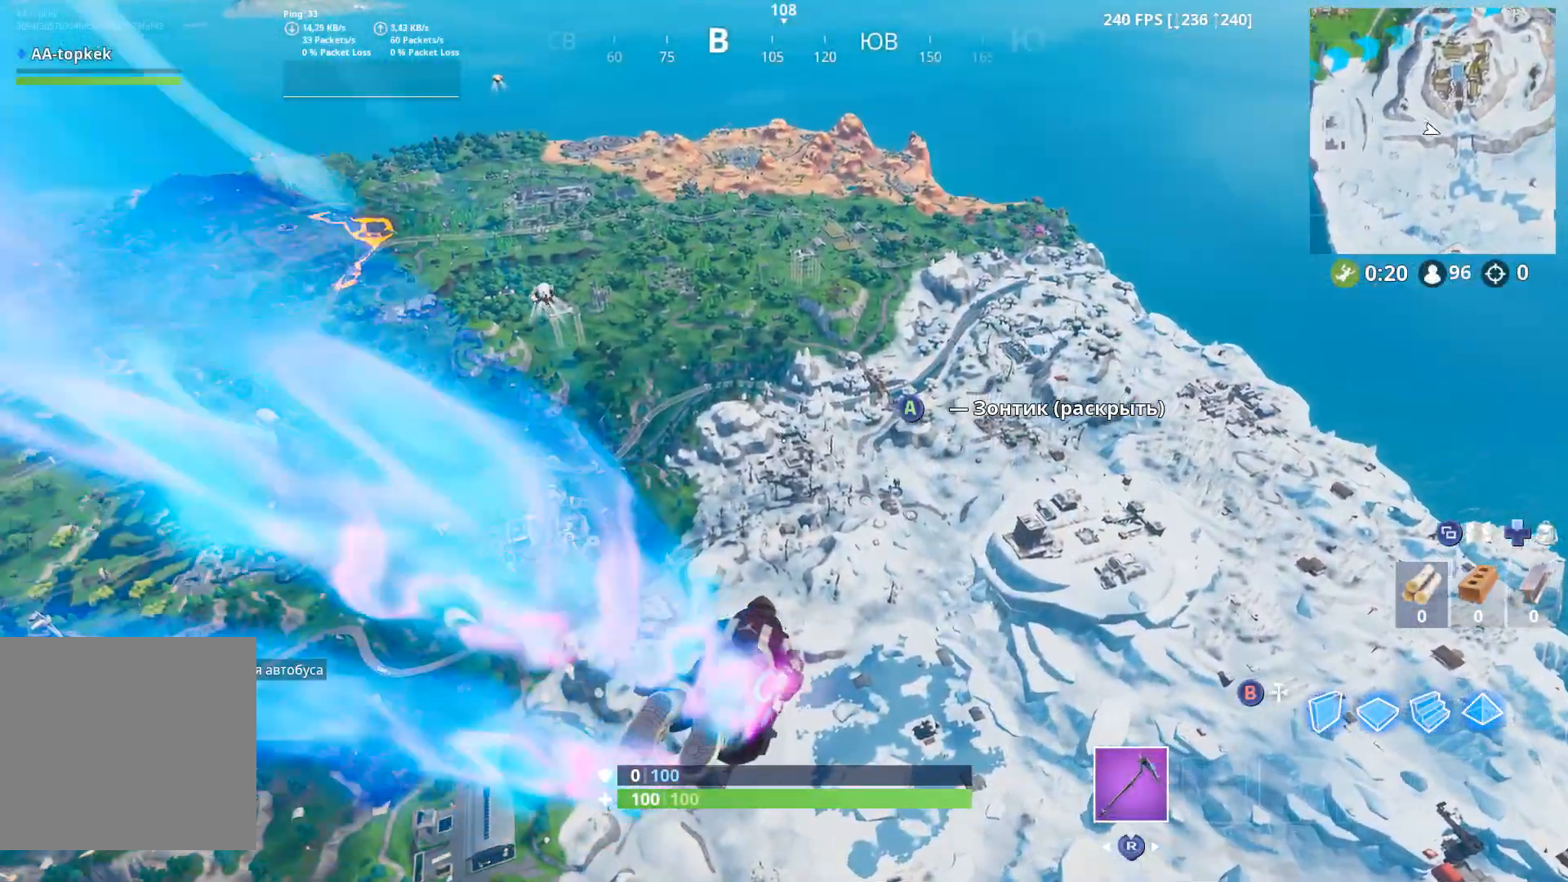
{"buttons": [], "left_stick": "up", "right_stick": "center", "events": []}
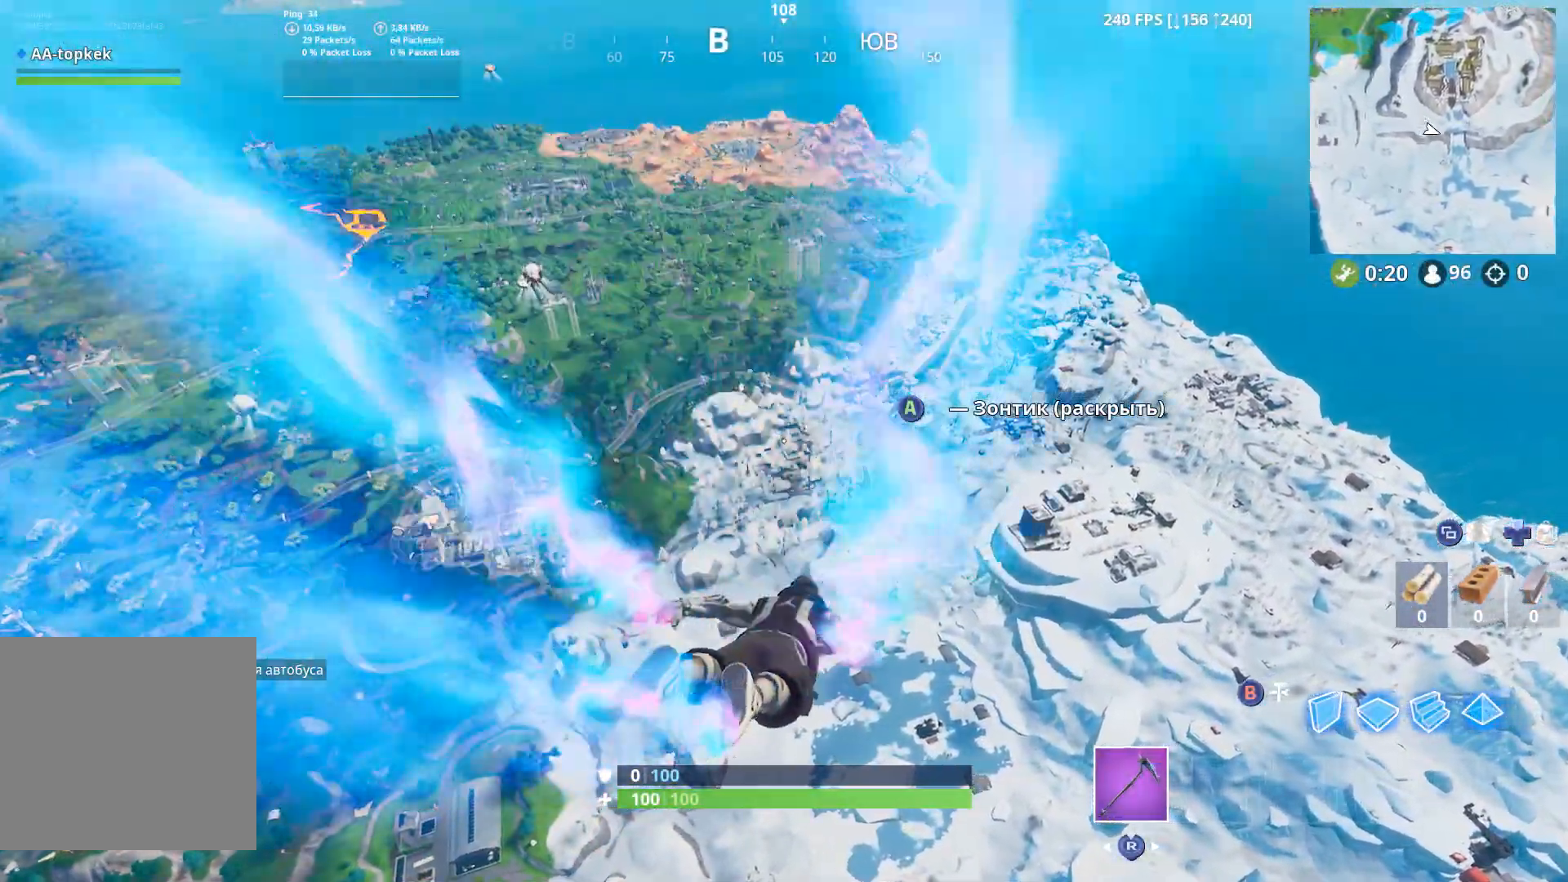
{"buttons": [], "left_stick": "up", "right_stick": "center", "events": []}
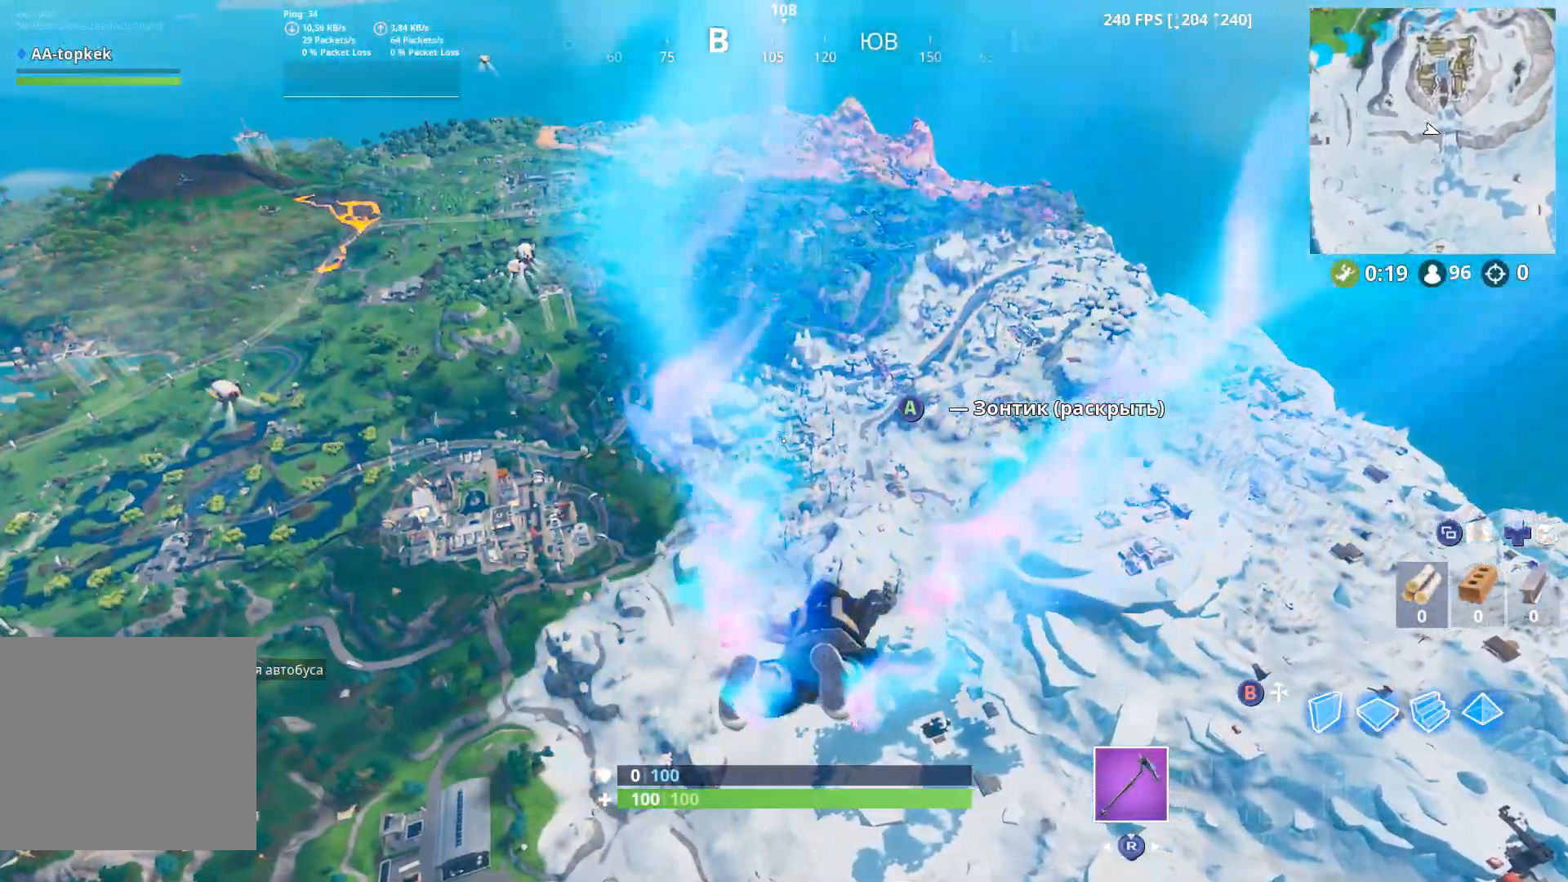
{"buttons": [], "left_stick": "up", "right_stick": "center", "events": []}
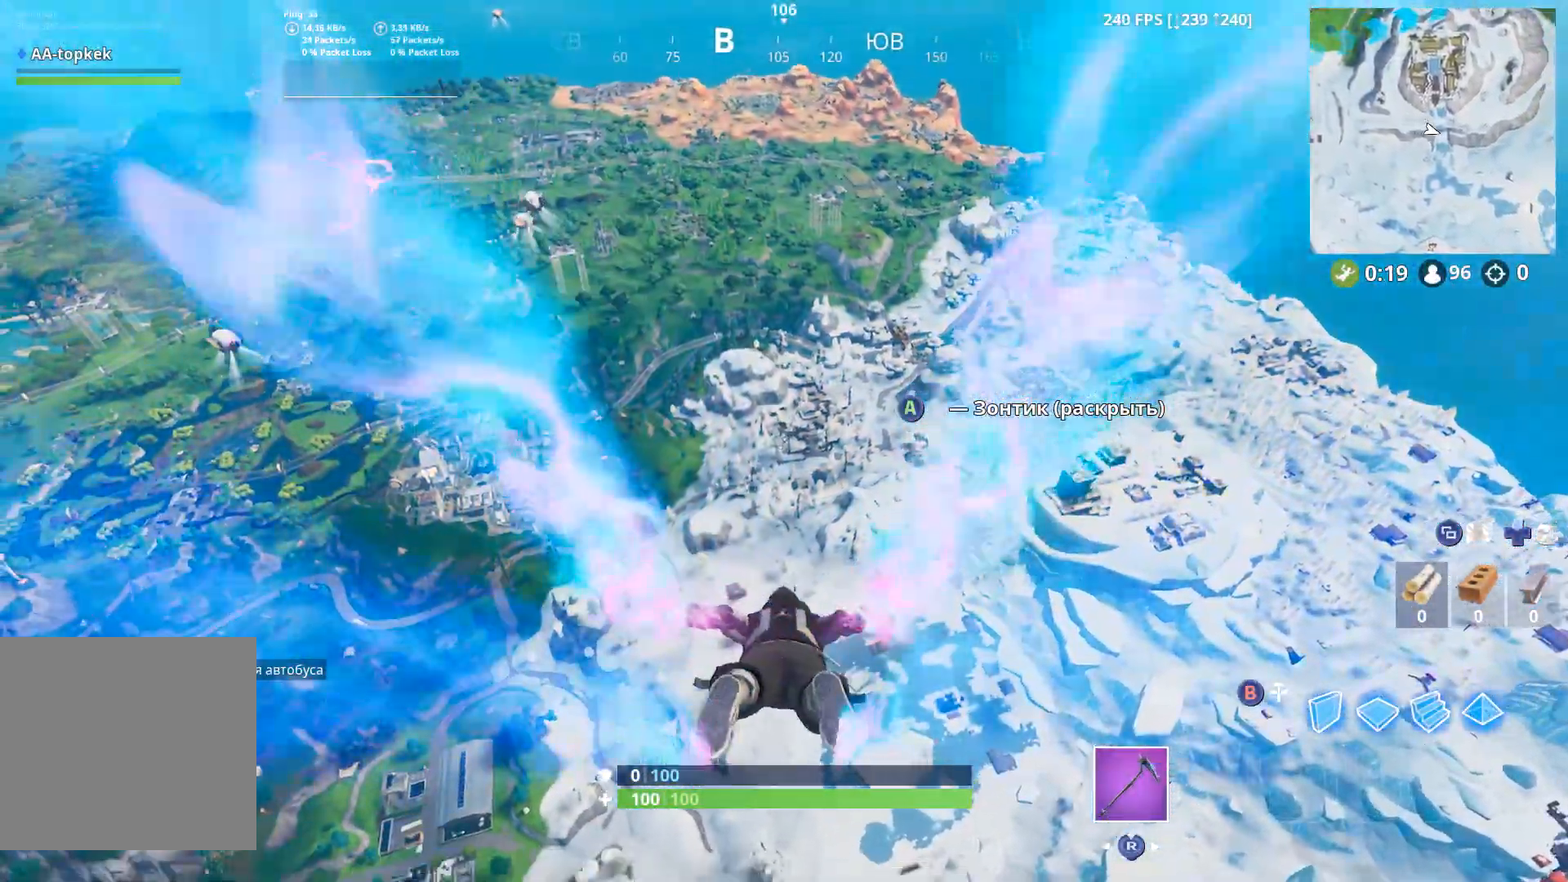
{"buttons": [], "left_stick": "up", "right_stick": "center", "events": []}
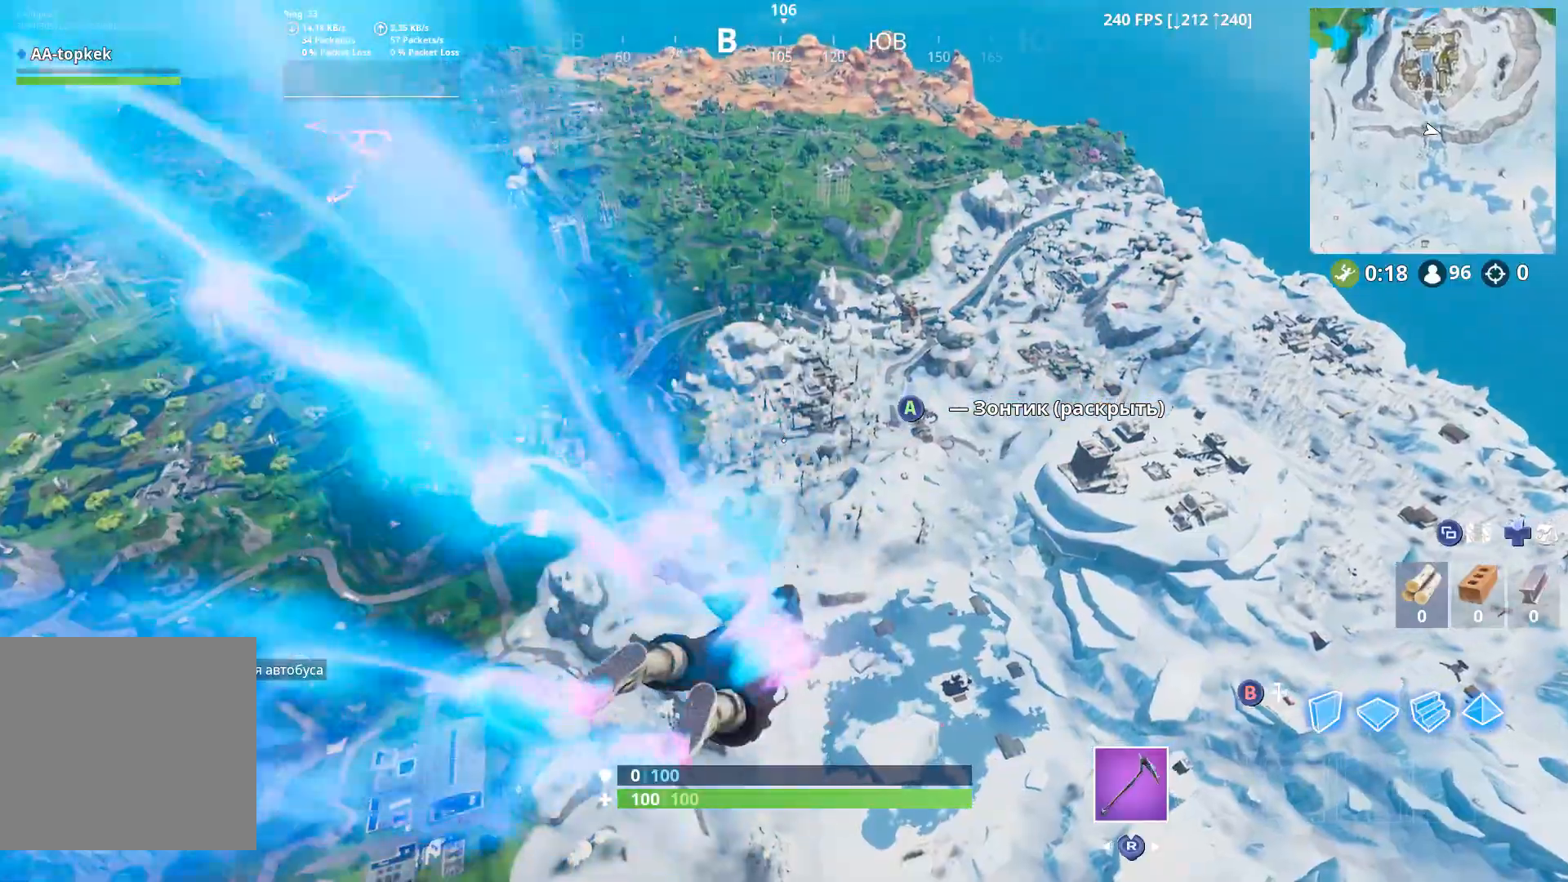
{"buttons": [], "left_stick": "up", "right_stick": "center", "events": []}
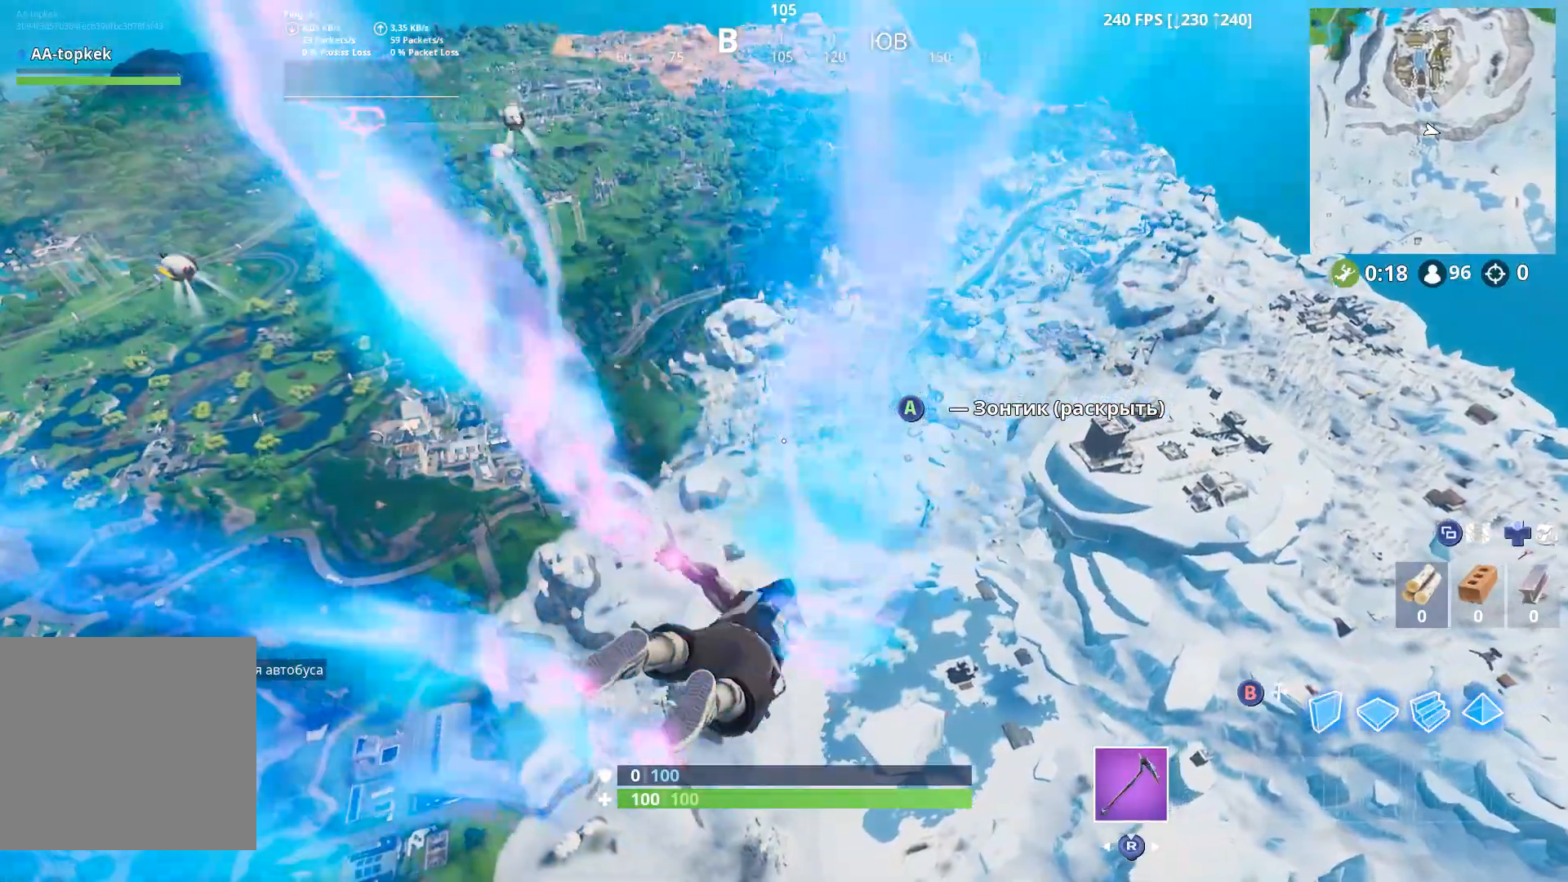
{"buttons": [], "left_stick": "up", "right_stick": "center", "events": []}
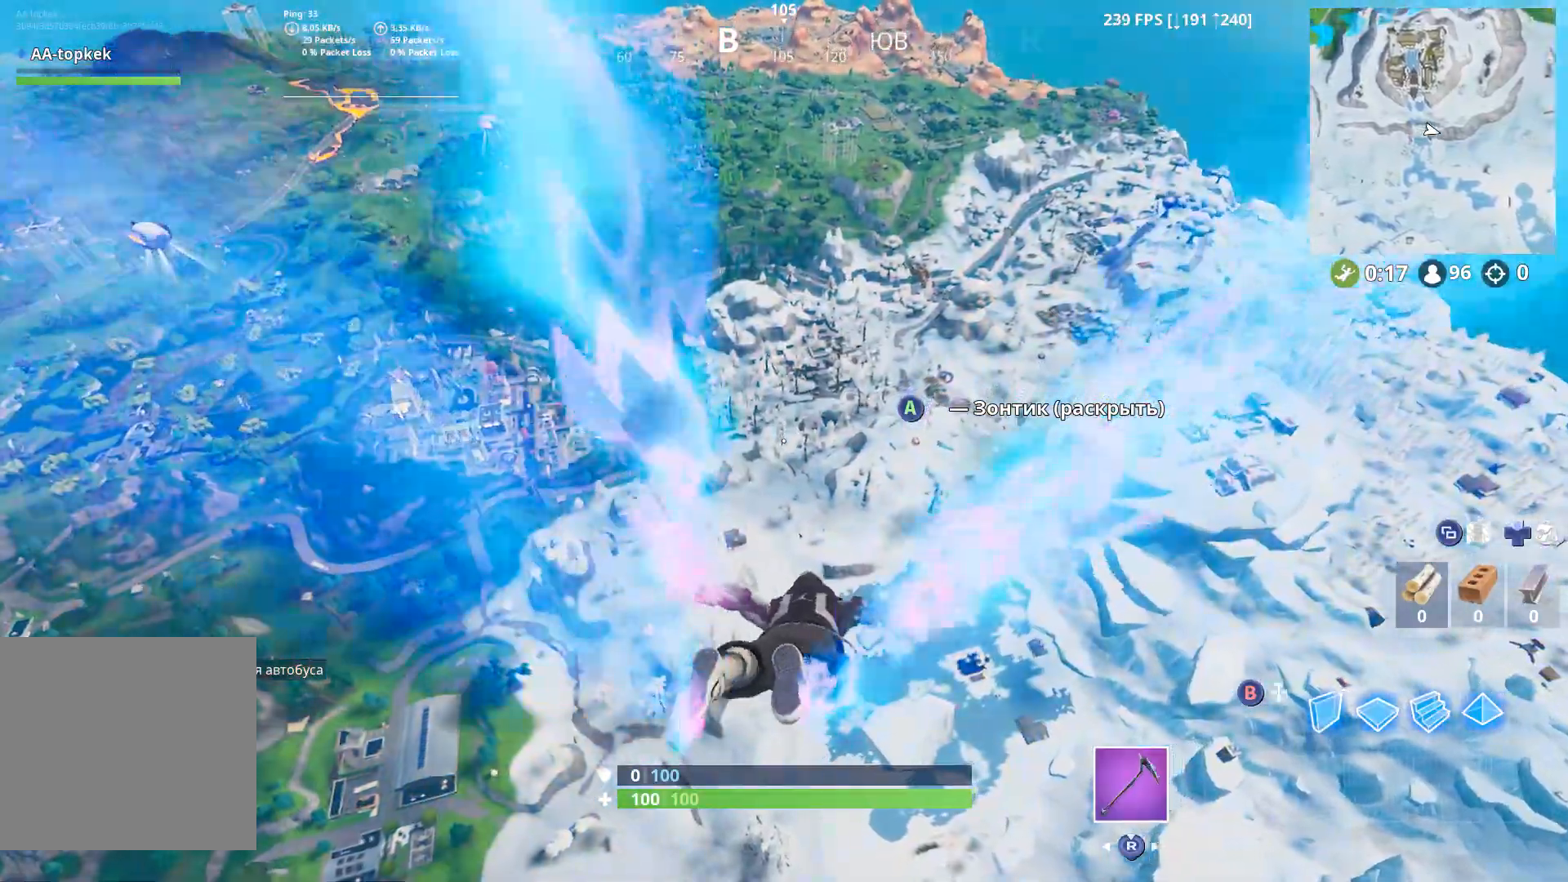
{"buttons": [], "left_stick": "up", "right_stick": "center", "events": []}
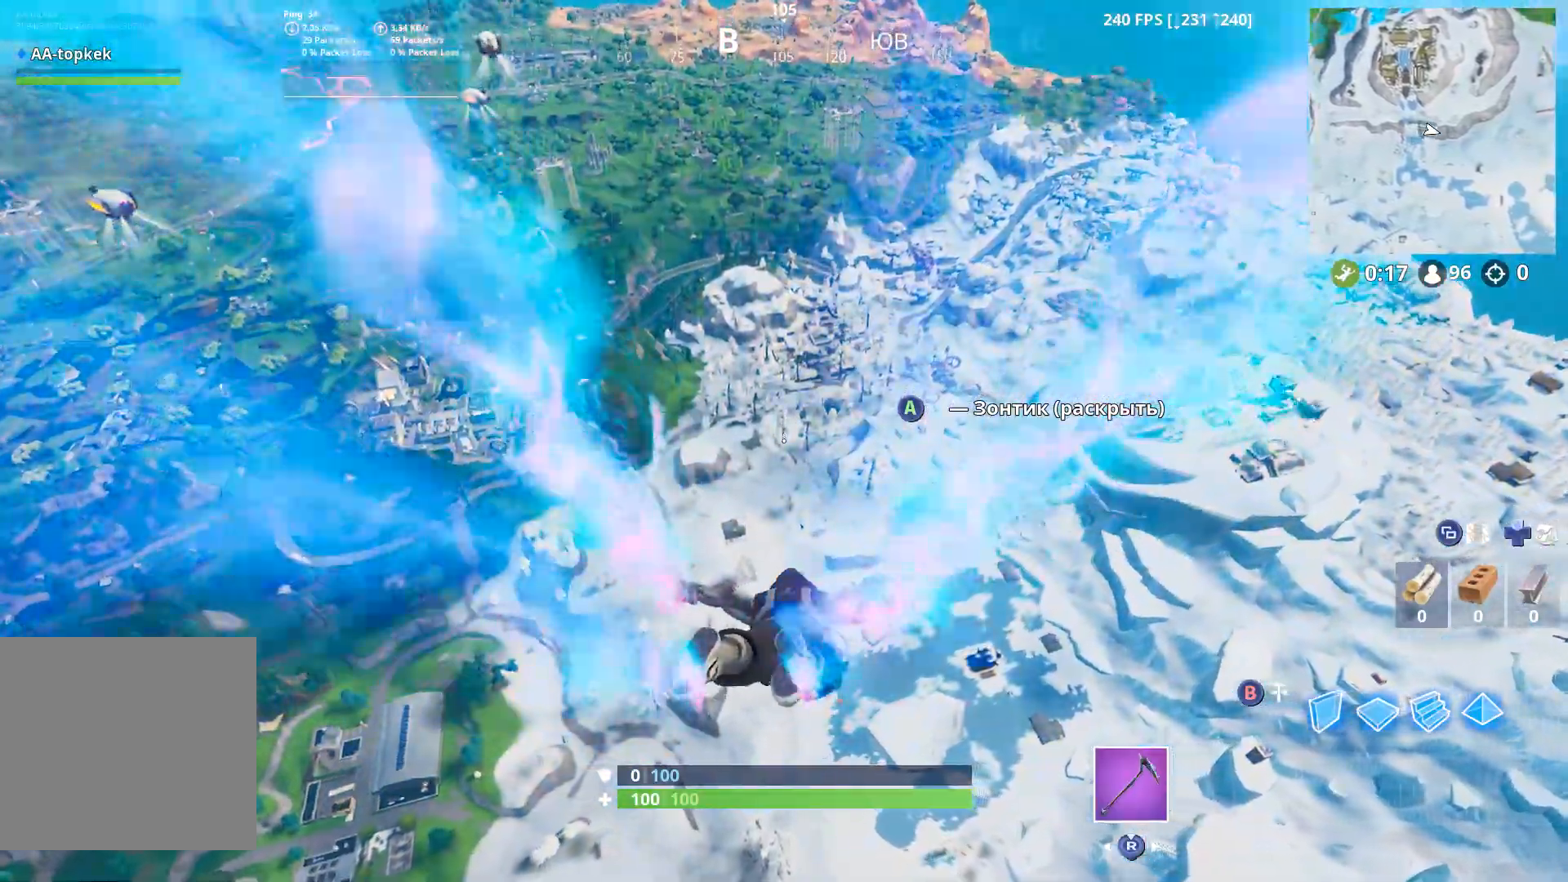
{"buttons": [], "left_stick": "up", "right_stick": "center", "events": []}
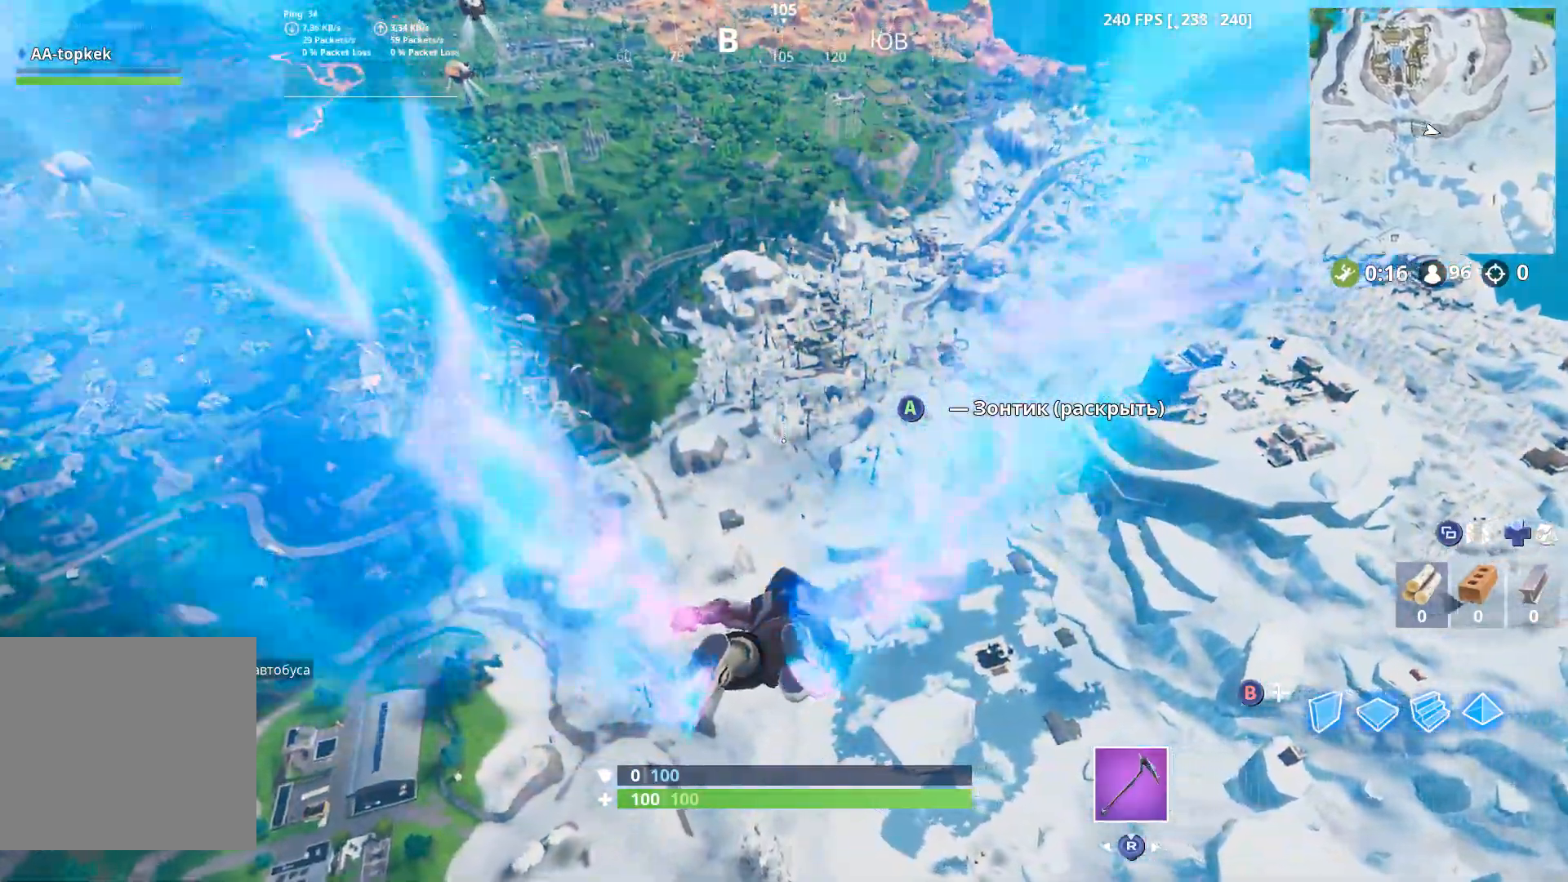
{"buttons": [], "left_stick": "up", "right_stick": "center", "events": []}
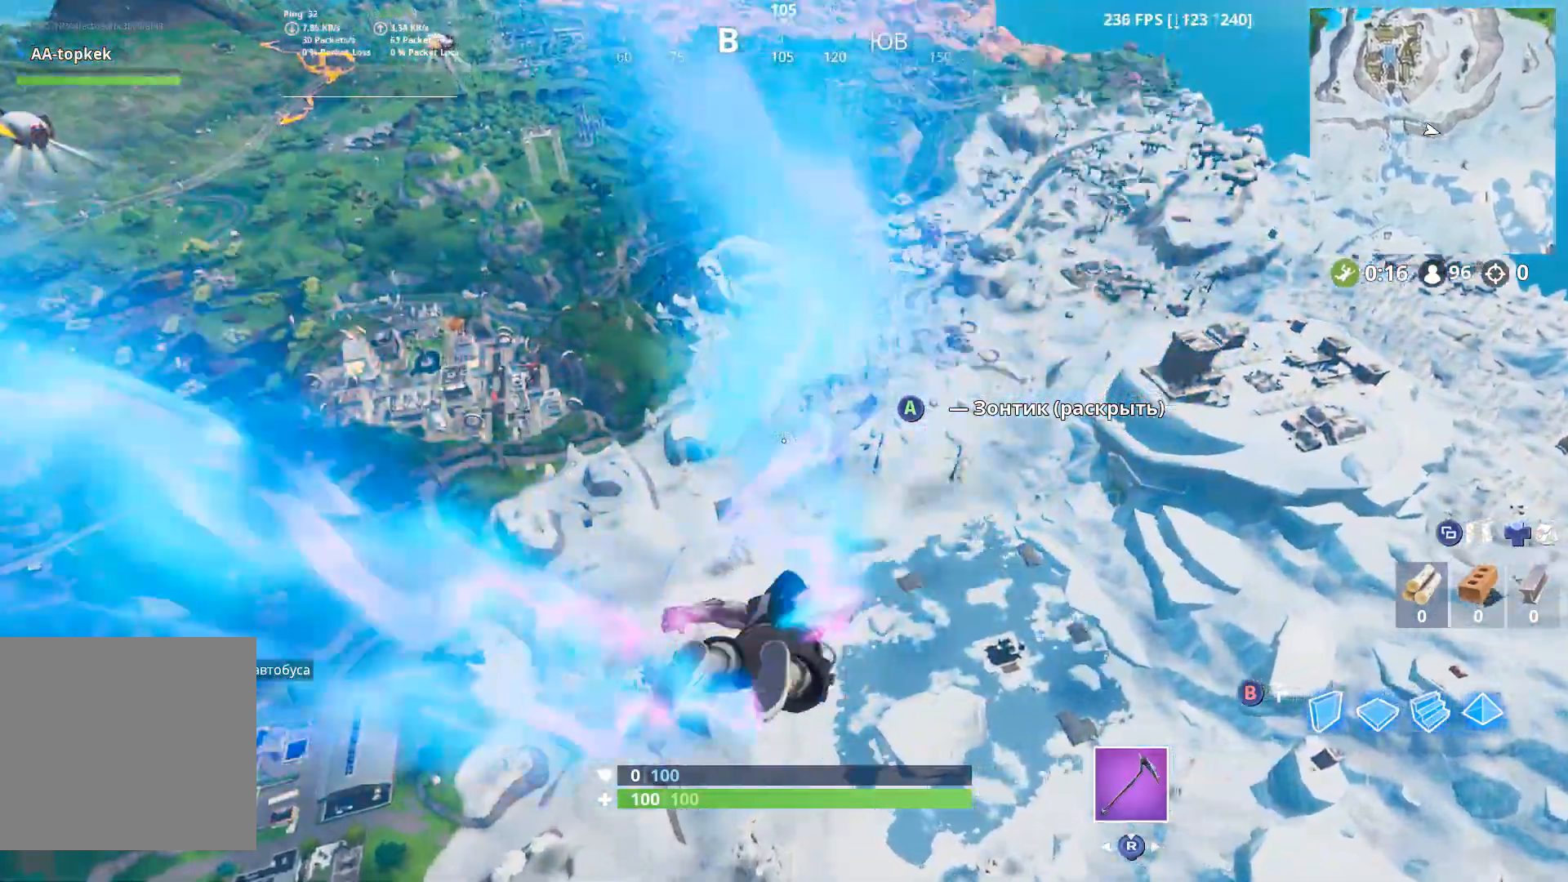
{"buttons": [], "left_stick": "up", "right_stick": "center", "events": []}
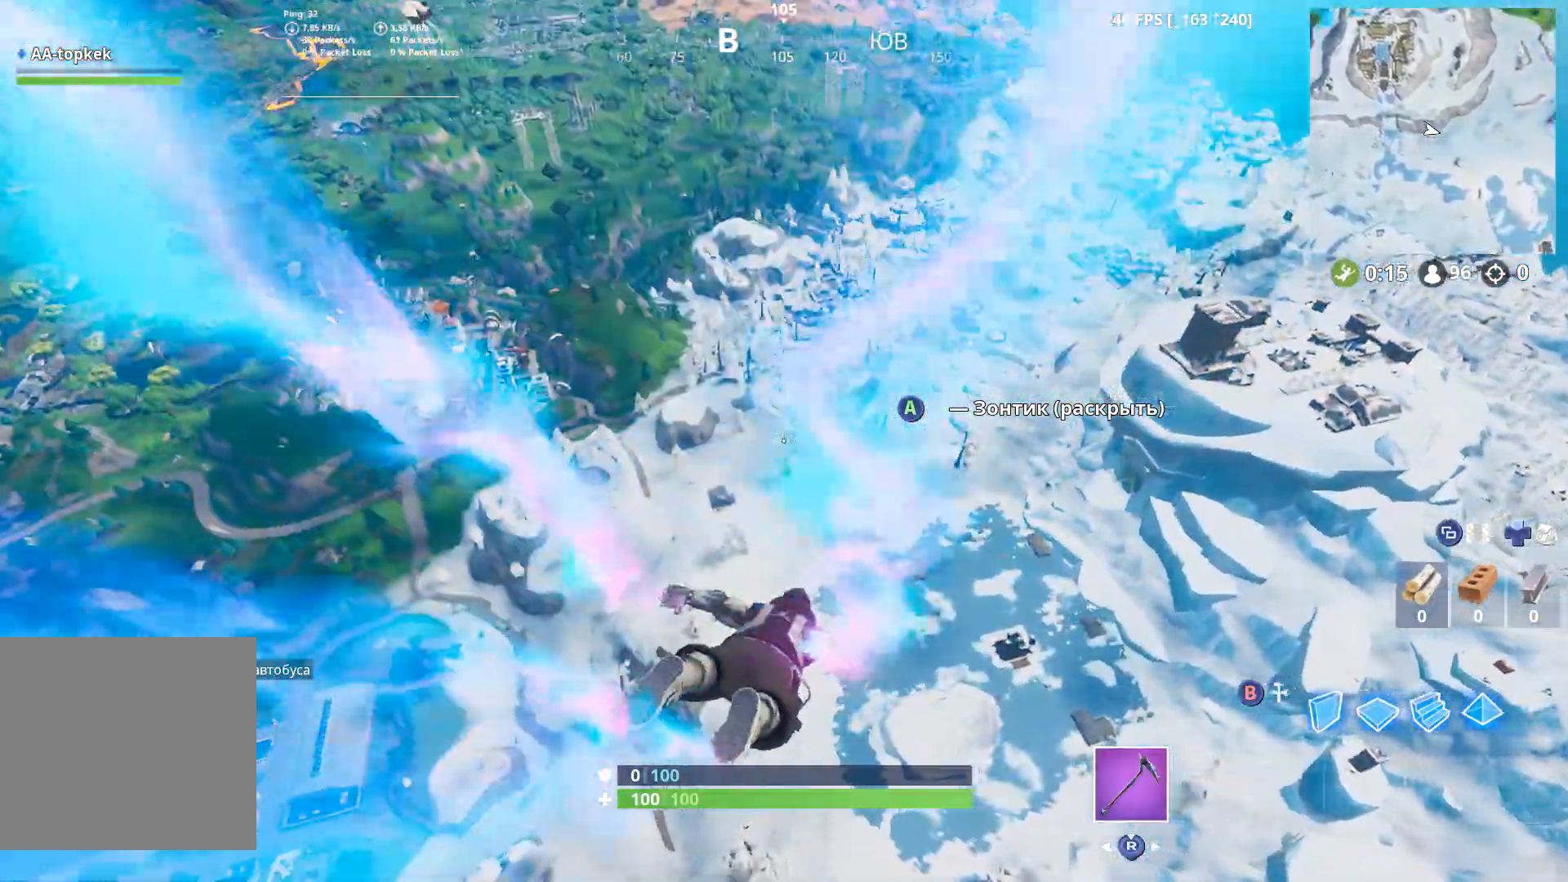
{"buttons": [], "left_stick": "up", "right_stick": "center", "events": []}
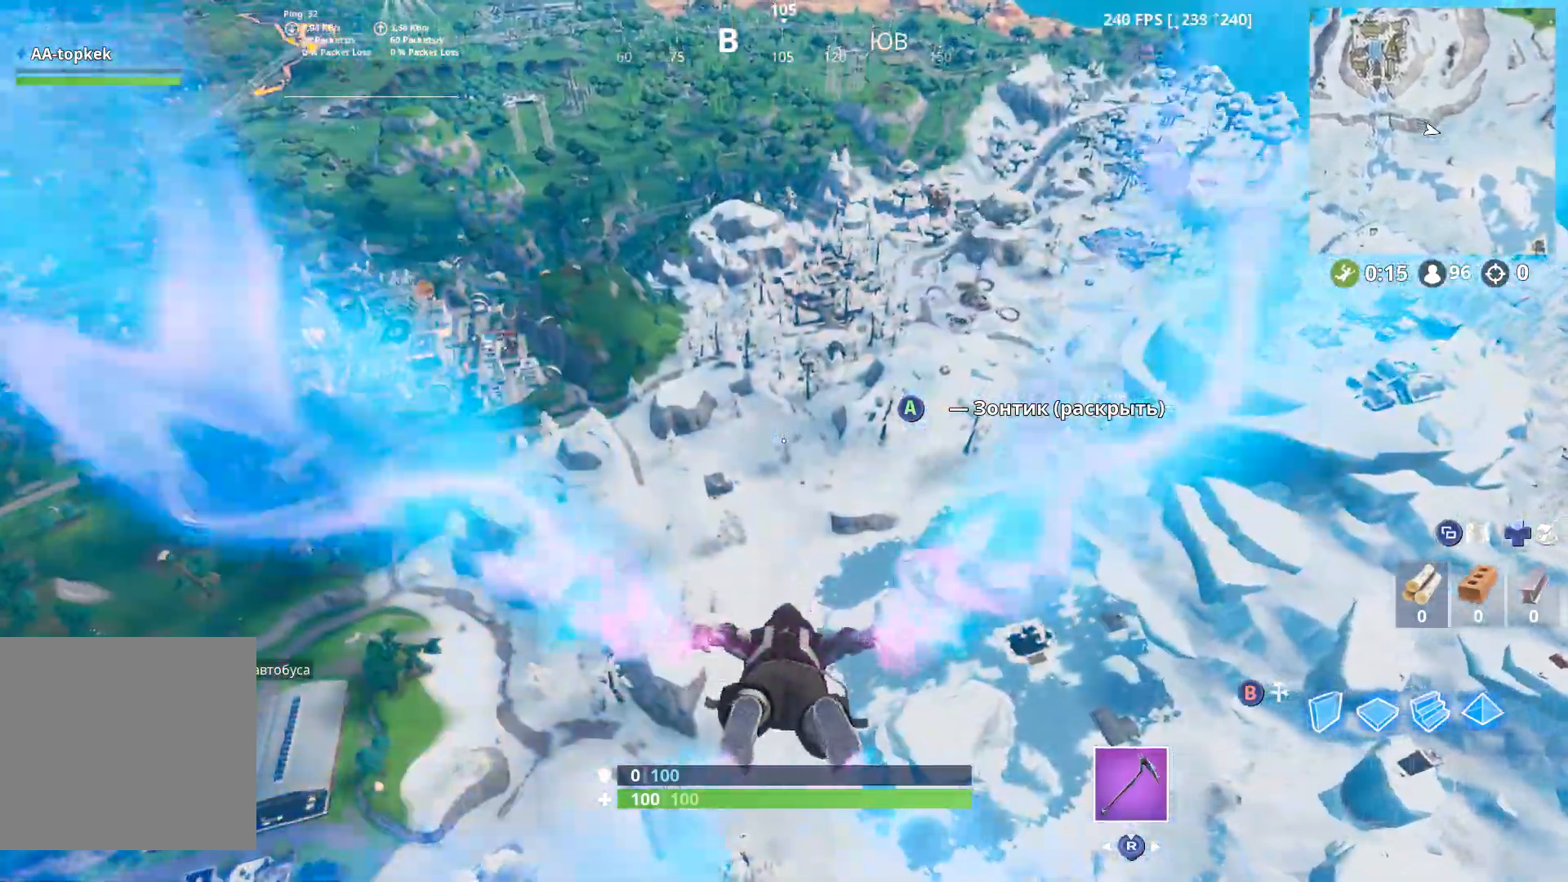
{"buttons": [], "left_stick": "up", "right_stick": "center", "events": []}